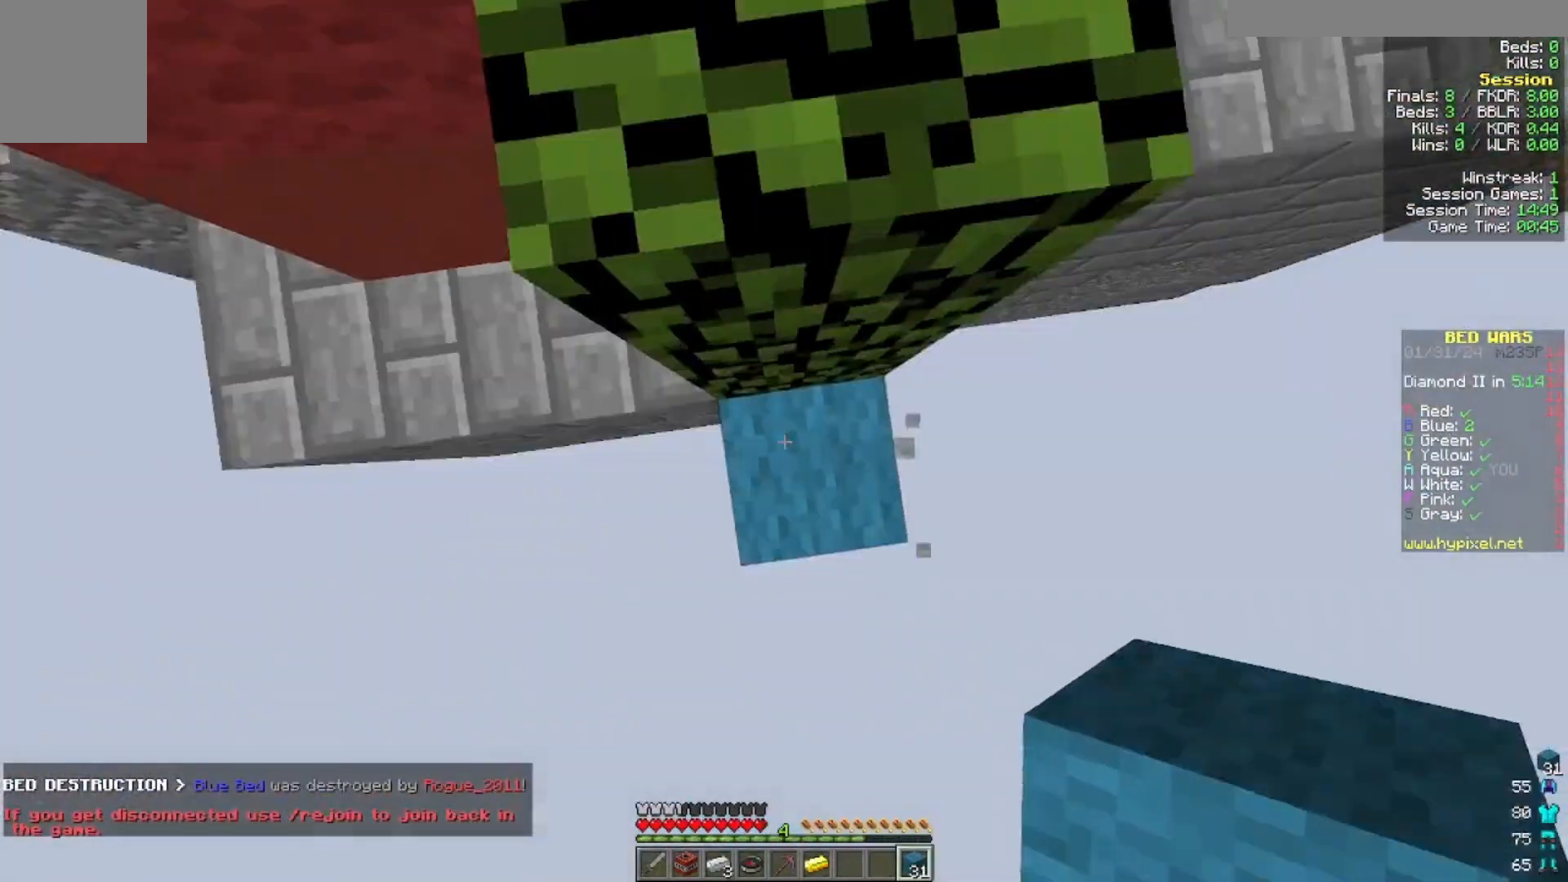
Gameplay with keyboard and mouse; each line is a JSON object with the keys and mouse buttons held at the frame after it. "events" lists presses ("down") and releases ("up") of "a", "d", "s", "w", "mouse_left" and "mouse_right" between this image and that frame as [ms after this image, input, new state], when the widget could be followed in between. "mouse_left", "mouse_right" = the "left", "right" buttons of the "mouse" list. No other keys are recorded. Fast repeated clicks can show as one long hold. Mouse movement is not recorded.
{"keys": ["w"], "mouse": [], "events": [[200, "mouse_right", "down"], [300, "mouse_right", "up"]]}
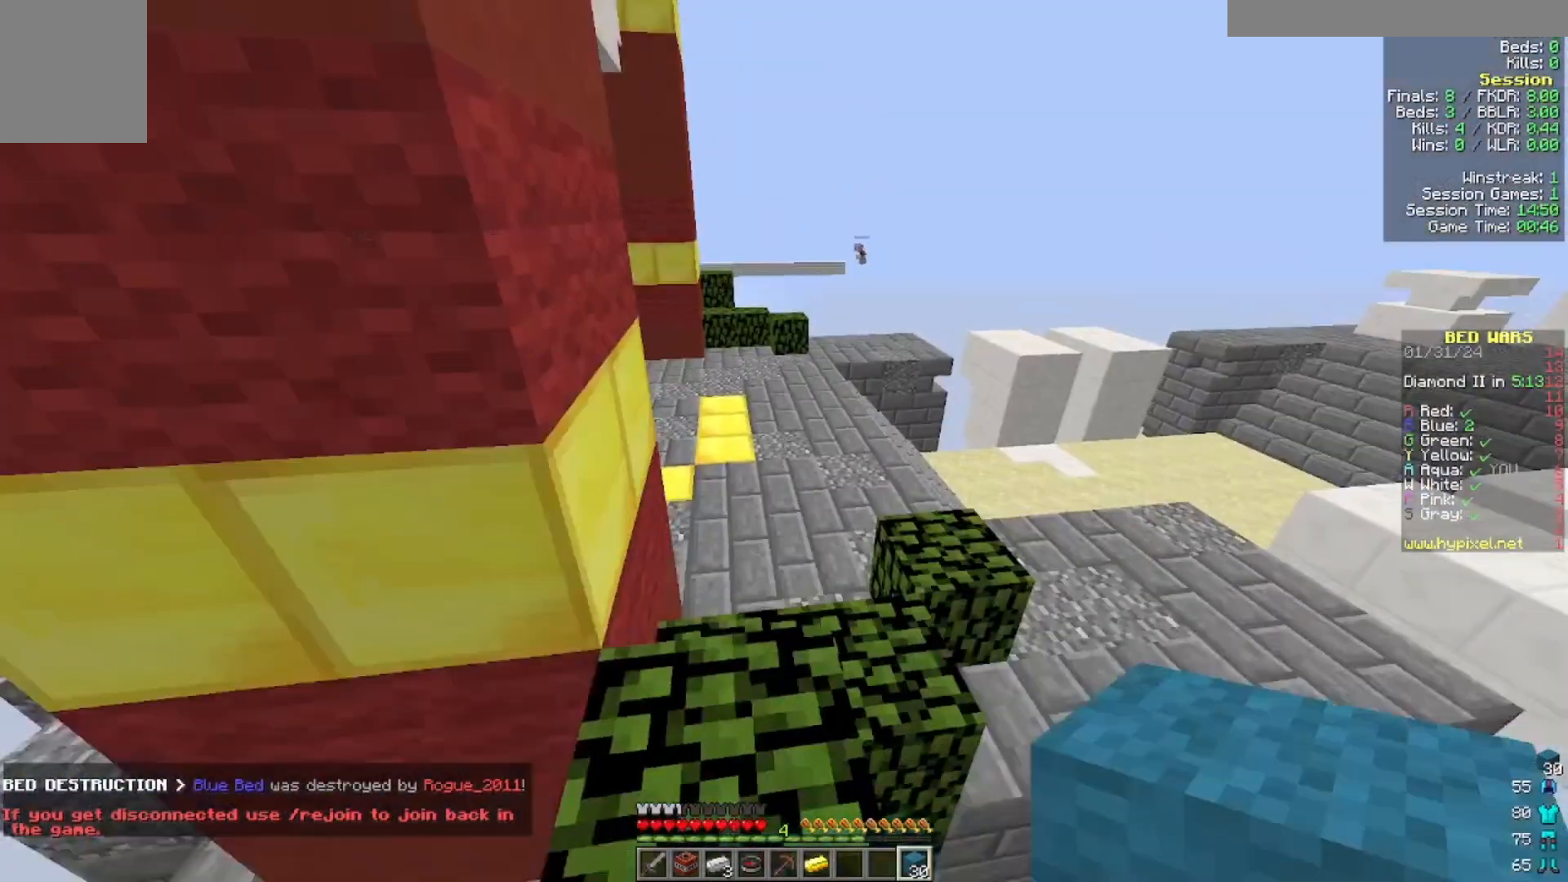
{"keys": ["w"], "mouse": [], "events": []}
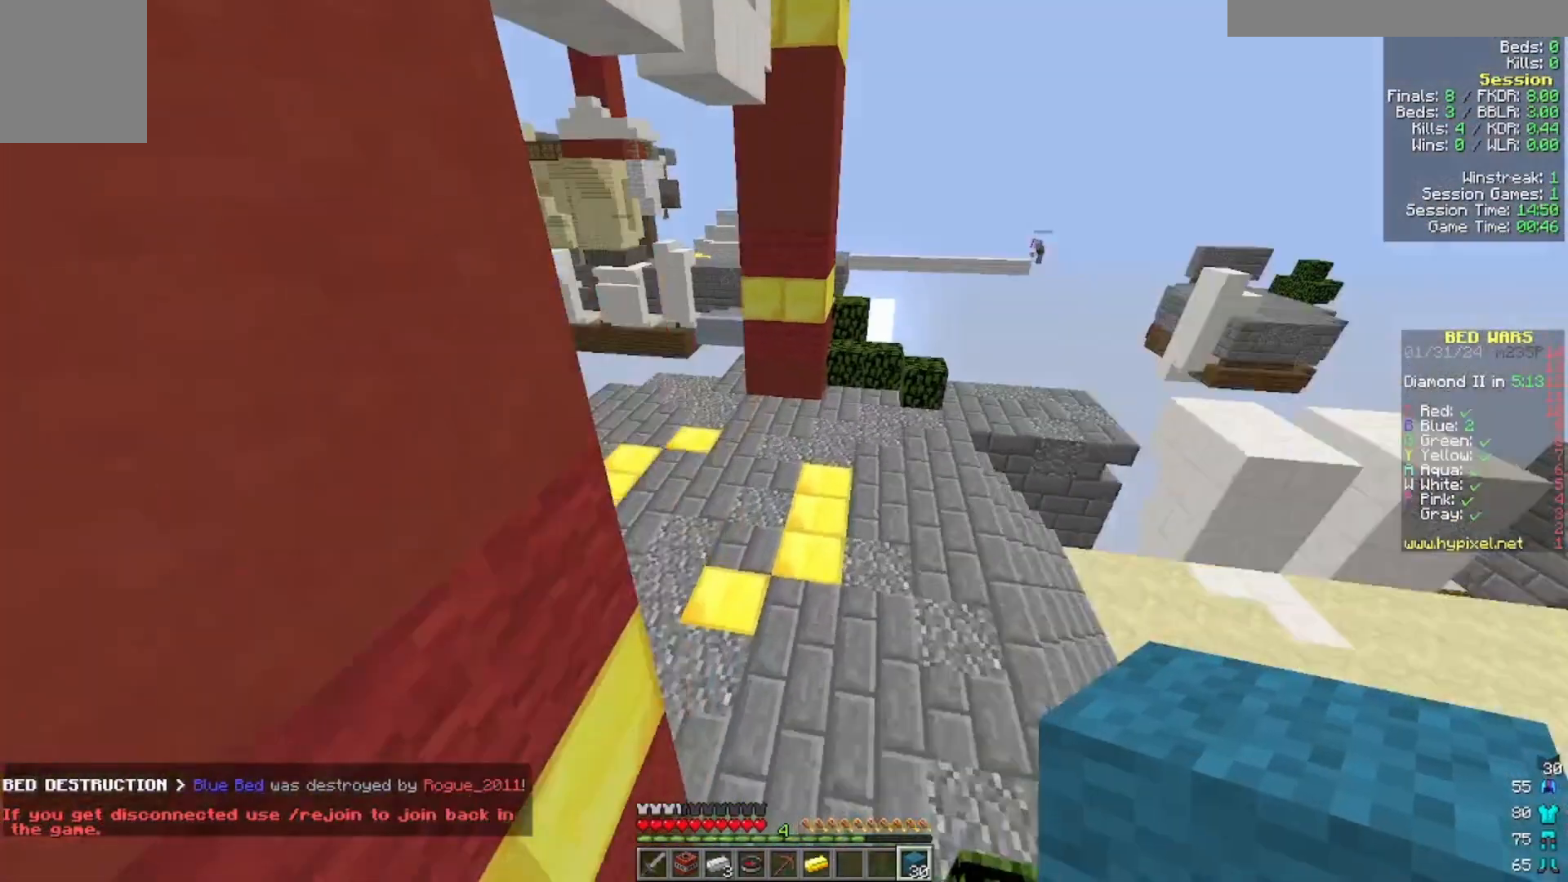
{"keys": ["w"], "mouse": [], "events": []}
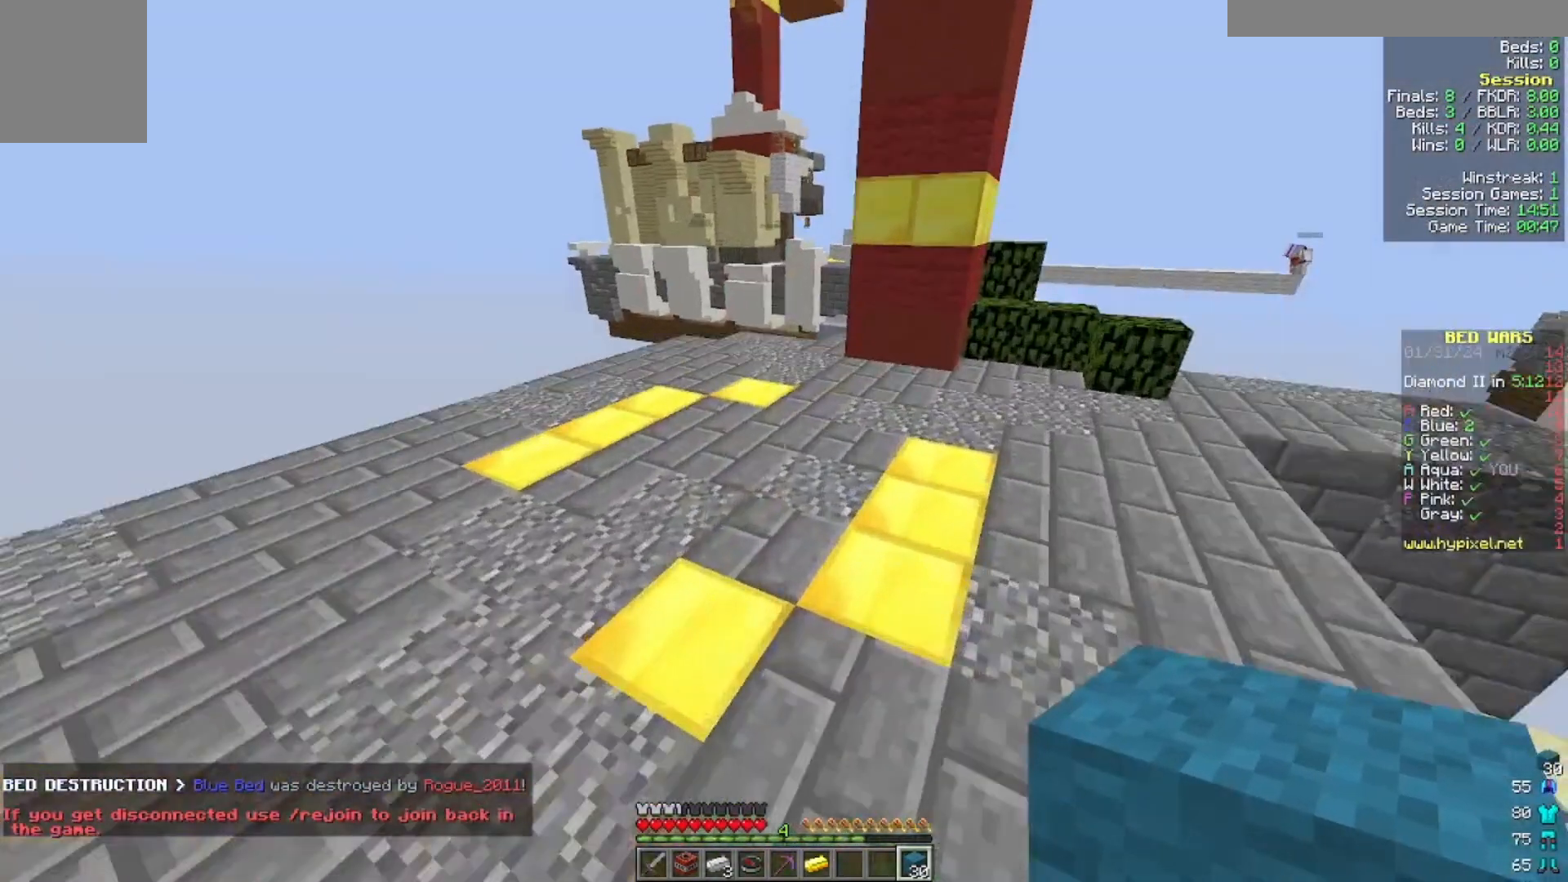
{"keys": ["a", "w"], "mouse": [], "events": [[200, "a", "down"]]}
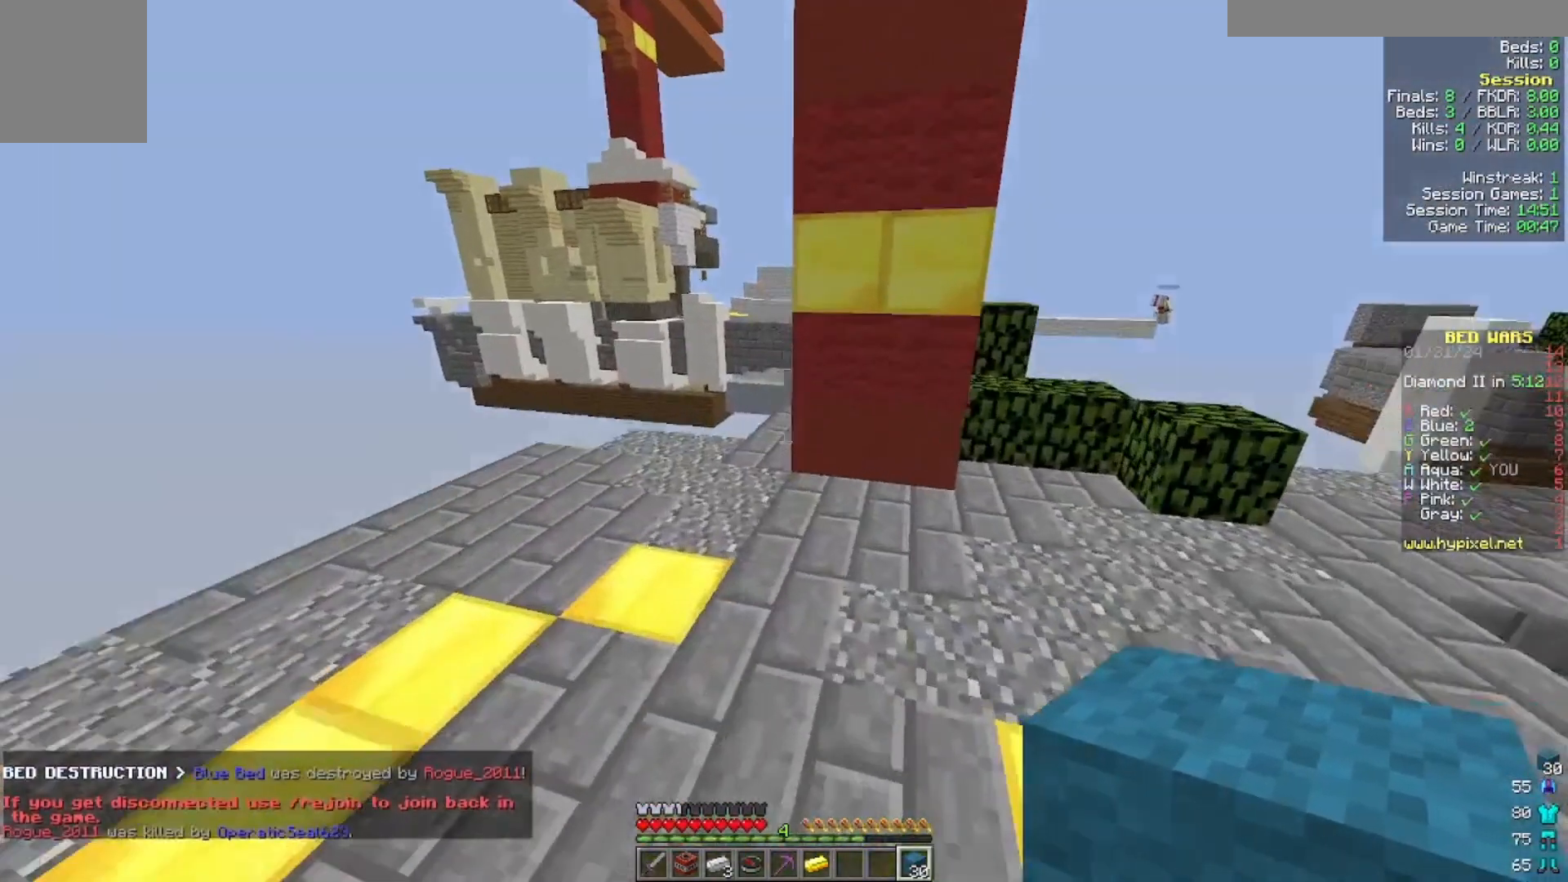
{"keys": ["a", "w"], "mouse": [], "events": [[100, "a", "up"], [333, "a", "down"]]}
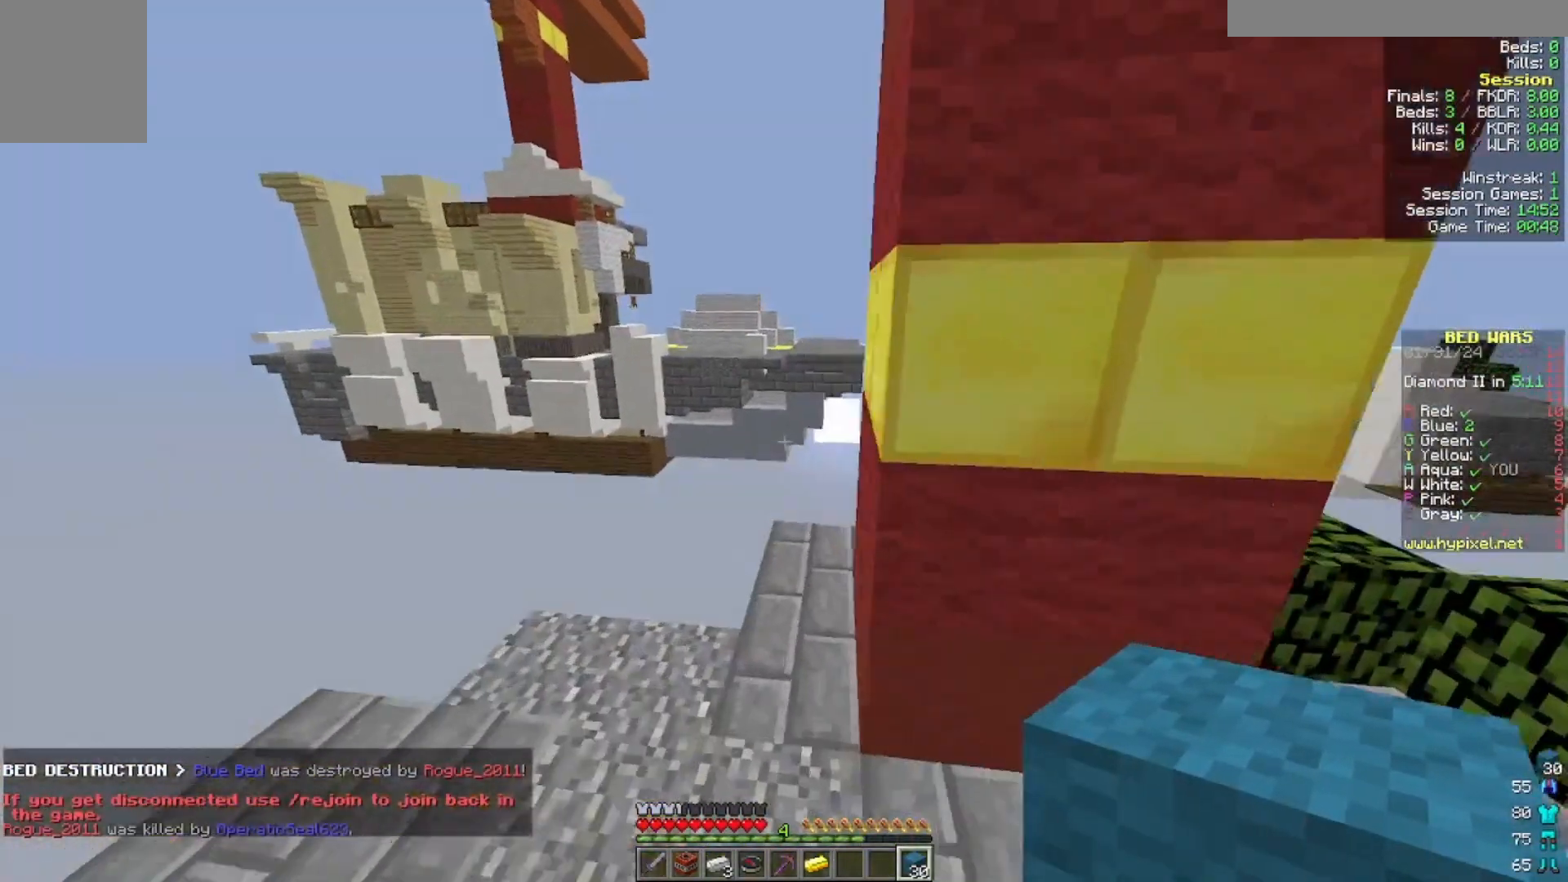
{"keys": ["w"], "mouse": [], "events": [[133, "a", "up"]]}
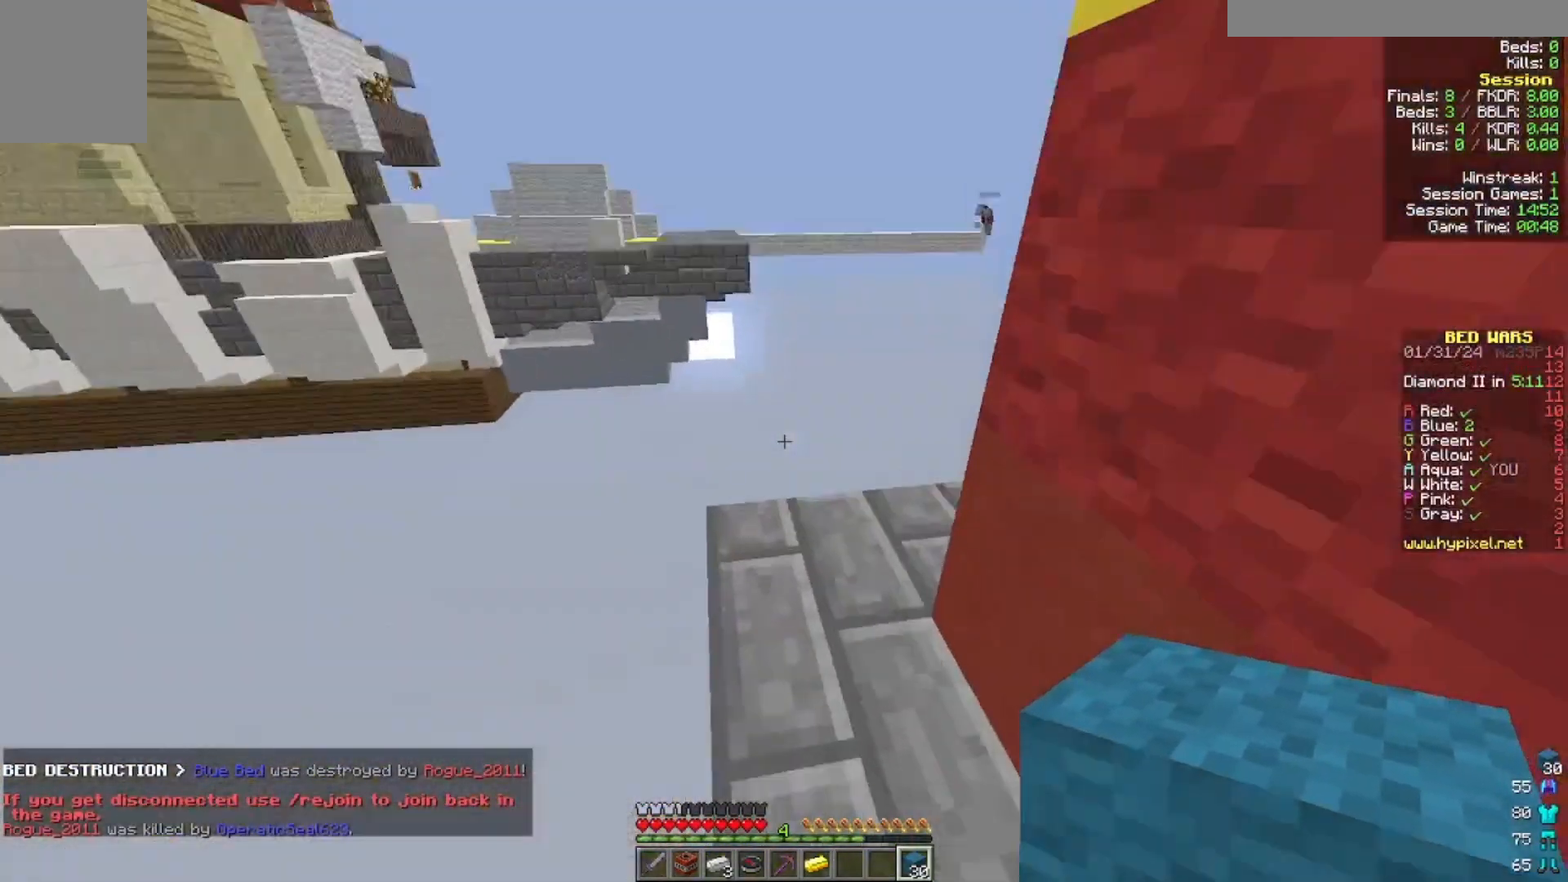
{"keys": ["a", "s"], "mouse": [], "events": [[200, "a", "down"], [400, "w", "up"], [433, "s", "down"]]}
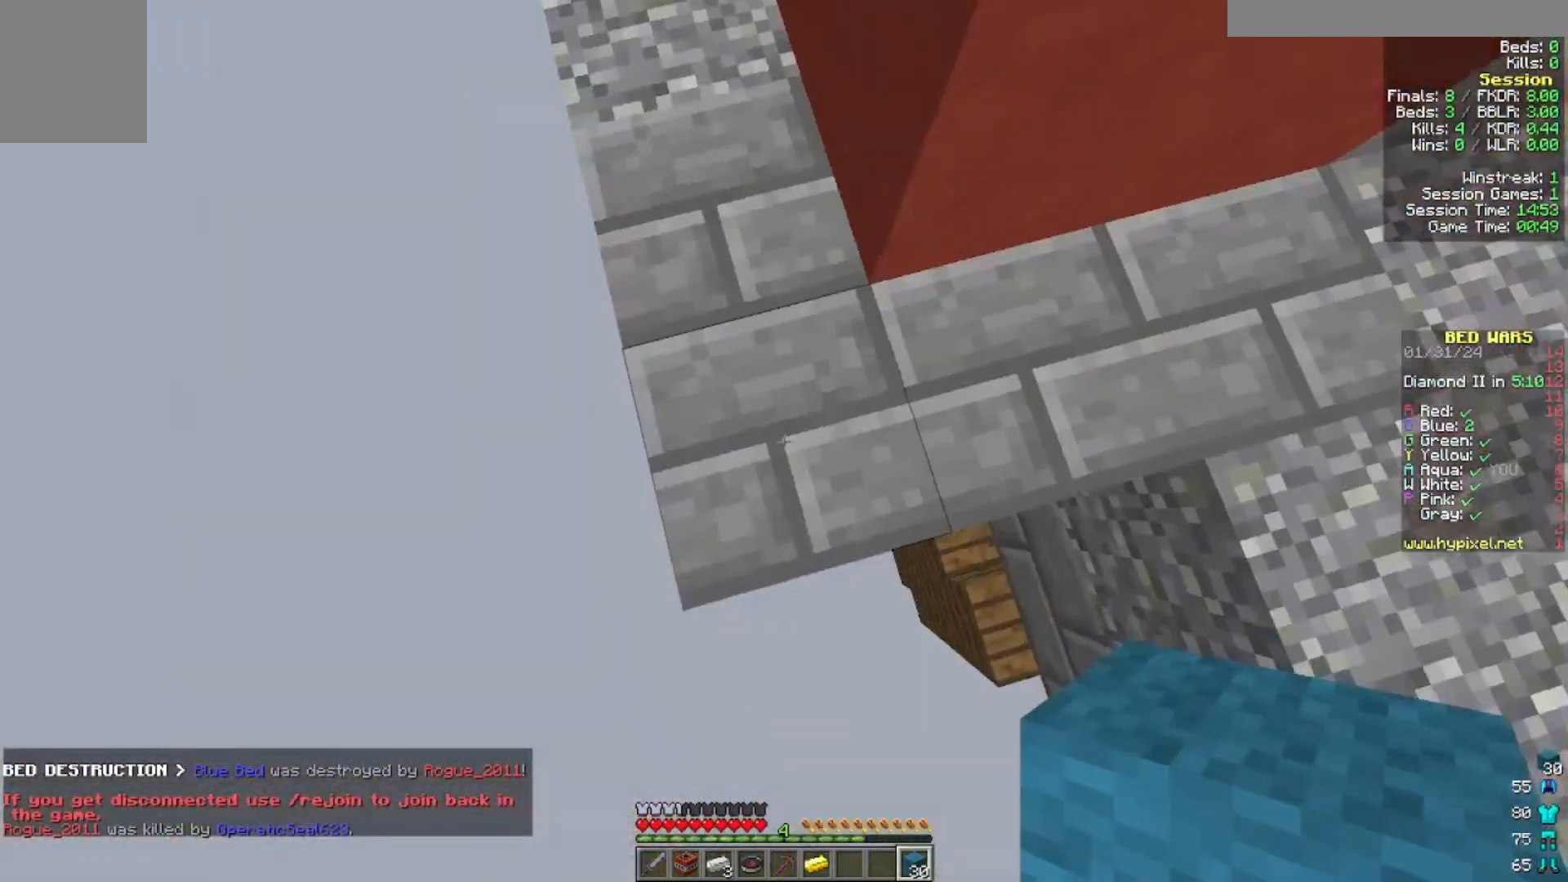
{"keys": ["a"], "mouse": [], "events": [[400, "s", "up"]]}
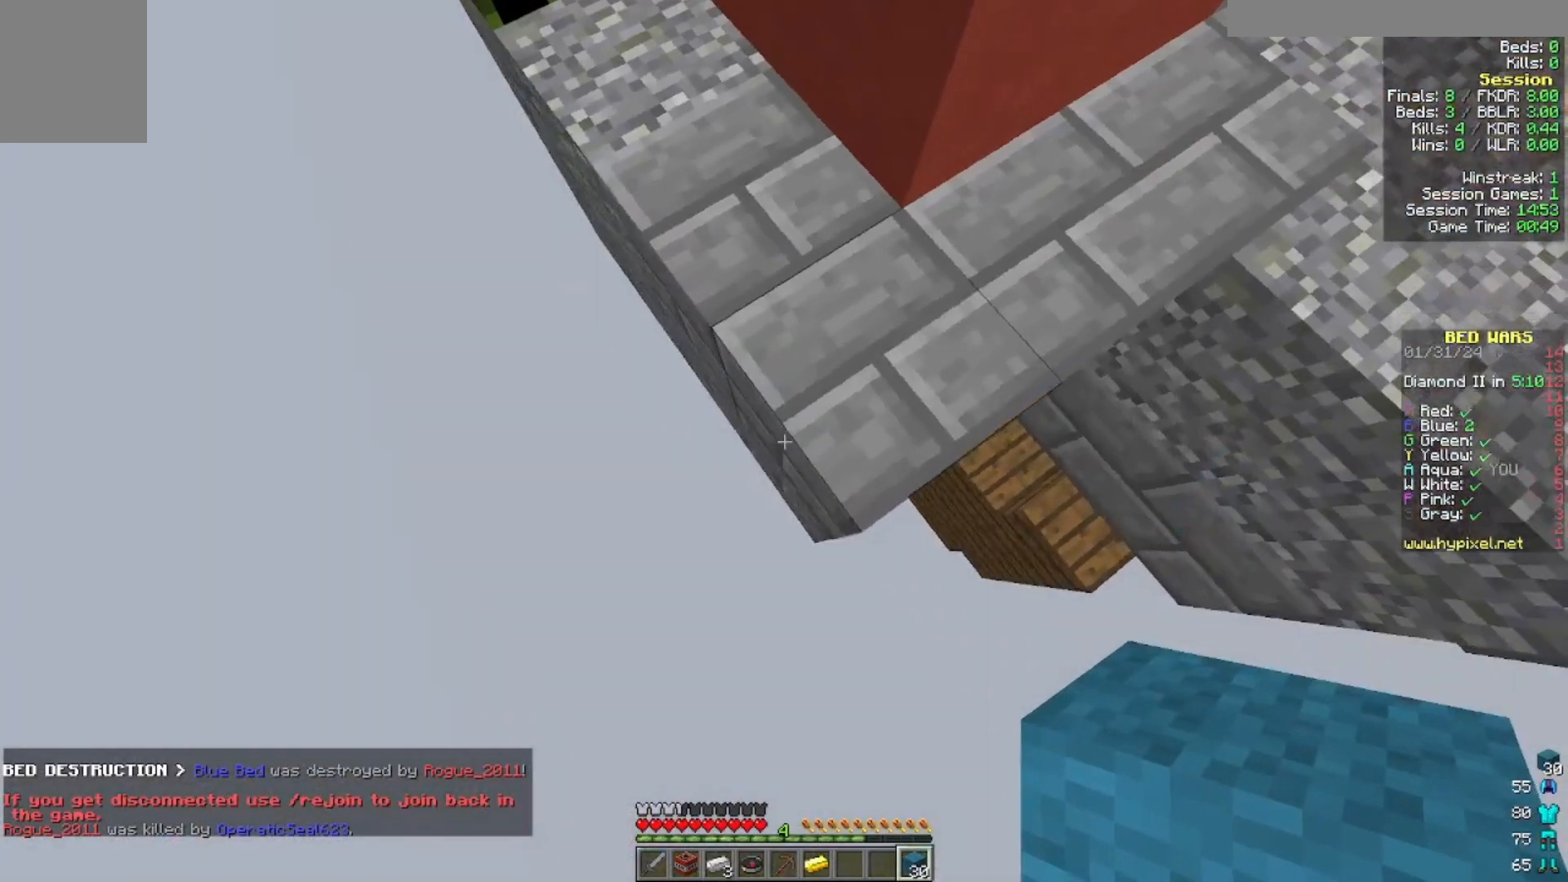
{"keys": ["a", "s"], "mouse": ["right"], "events": [[300, "s", "down"], [400, "mouse_right", "down"]]}
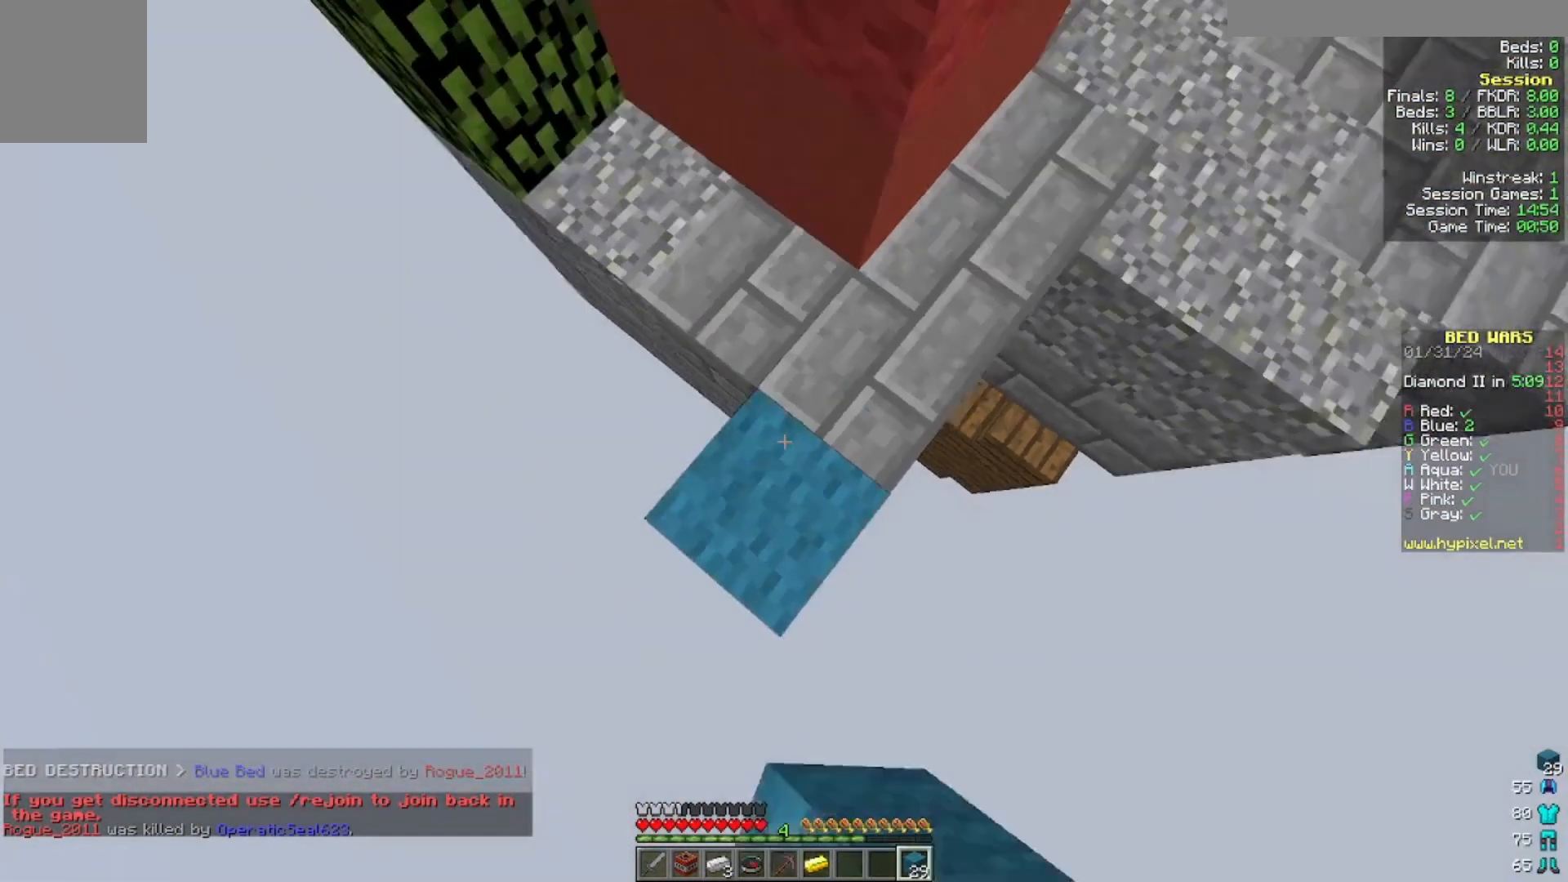
{"keys": ["a", "s"], "mouse": [], "events": [[100, "a", "up"], [200, "a", "down"], [333, "mouse_right", "up"]]}
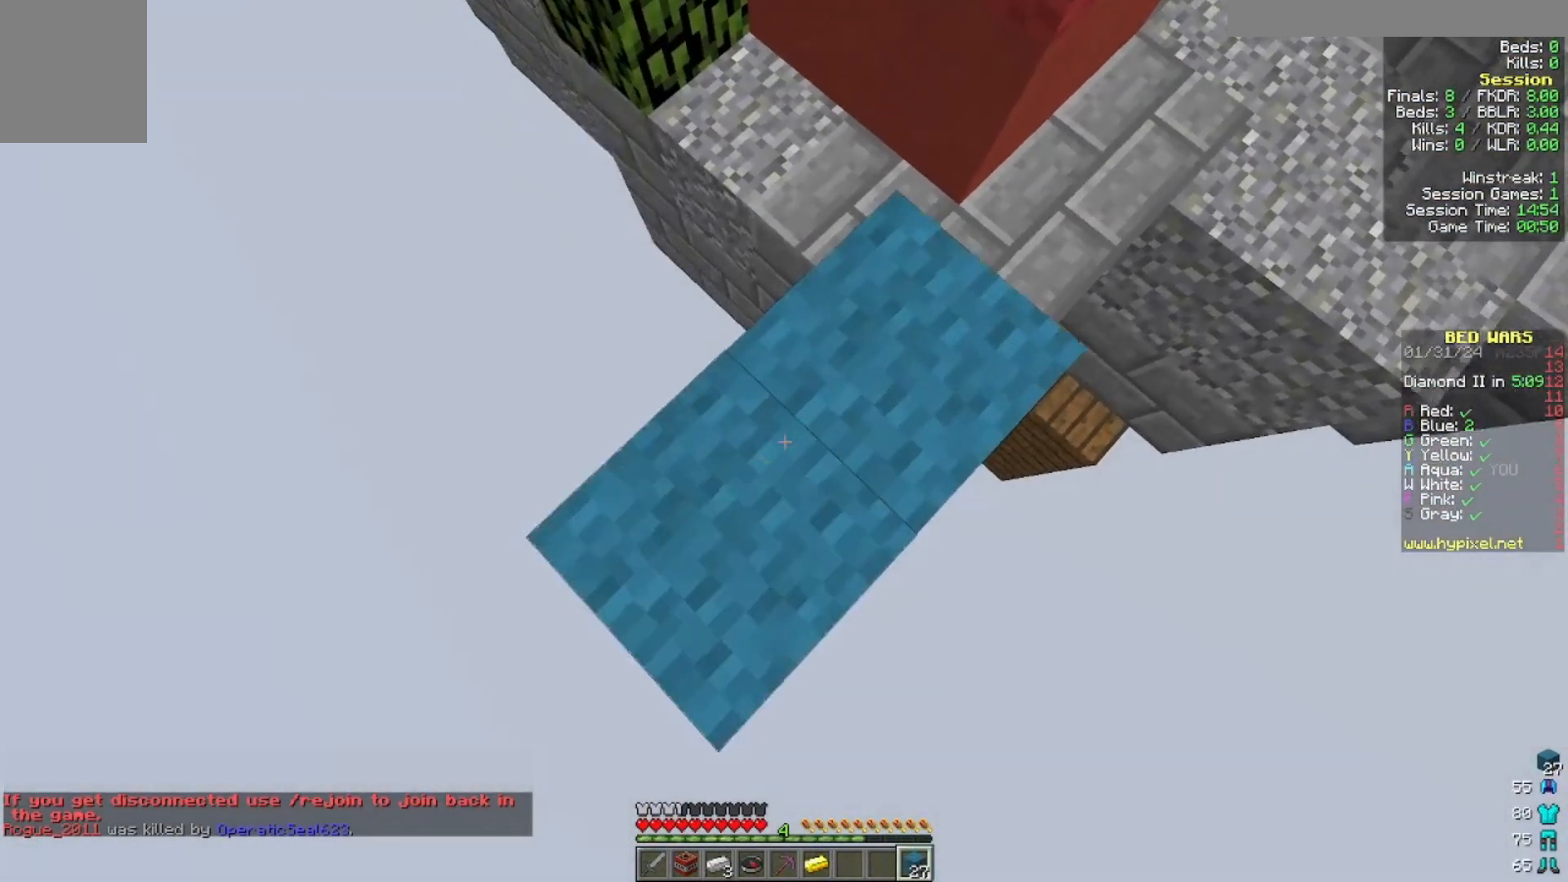
{"keys": ["a", "s"], "mouse": ["right"], "events": [[233, "mouse_right", "down"]]}
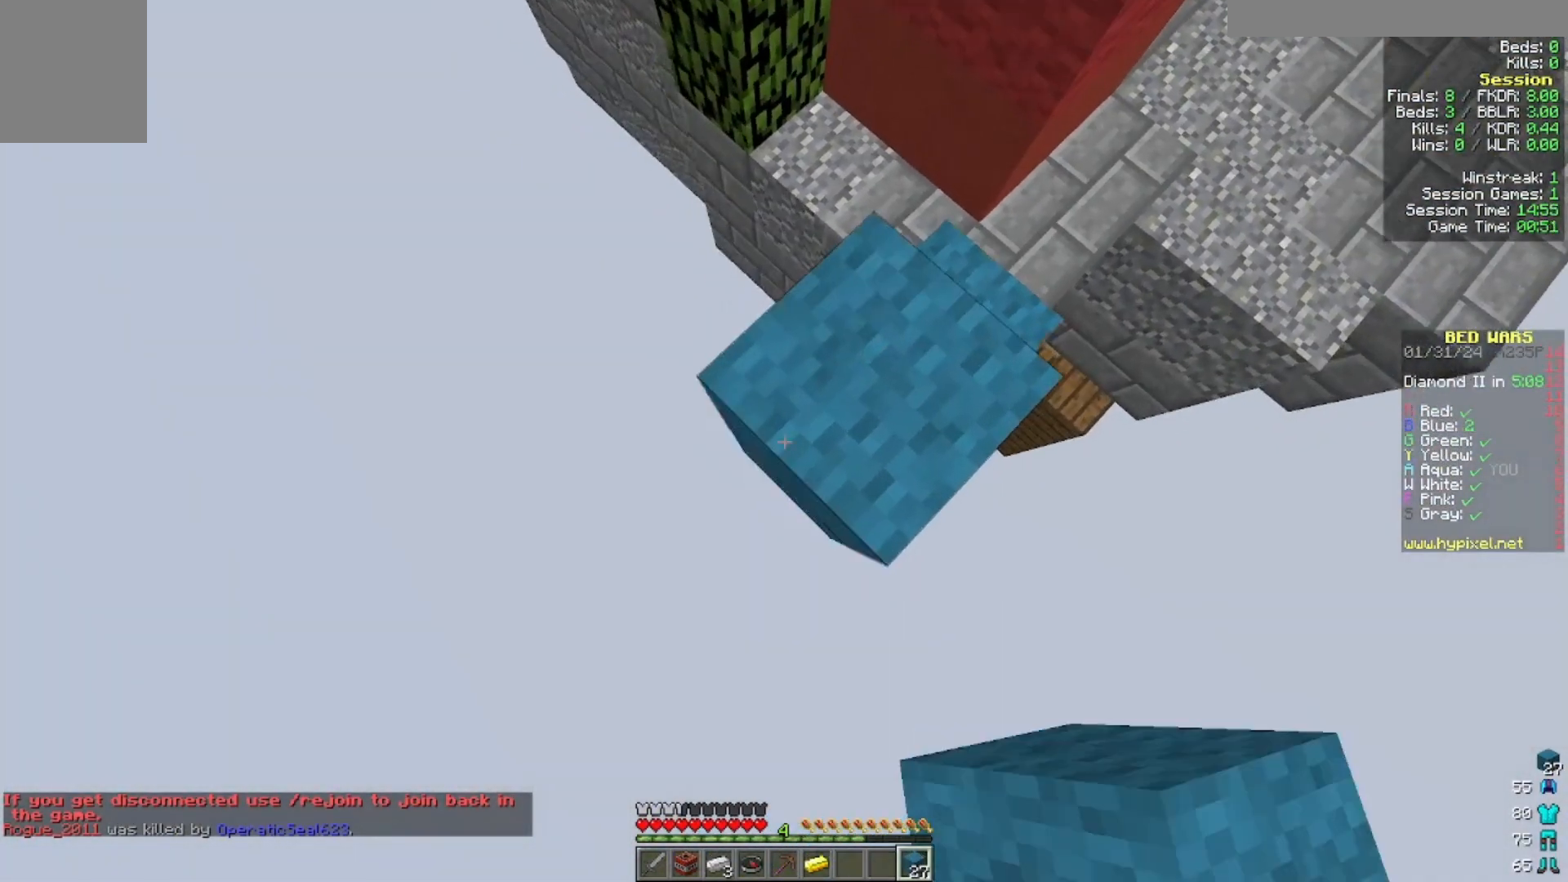
{"keys": ["a", "s"], "mouse": ["right"], "events": [[200, "mouse_right", "up"], [300, "mouse_right", "down"], [400, "mouse_right", "up"], [500, "mouse_right", "down"]]}
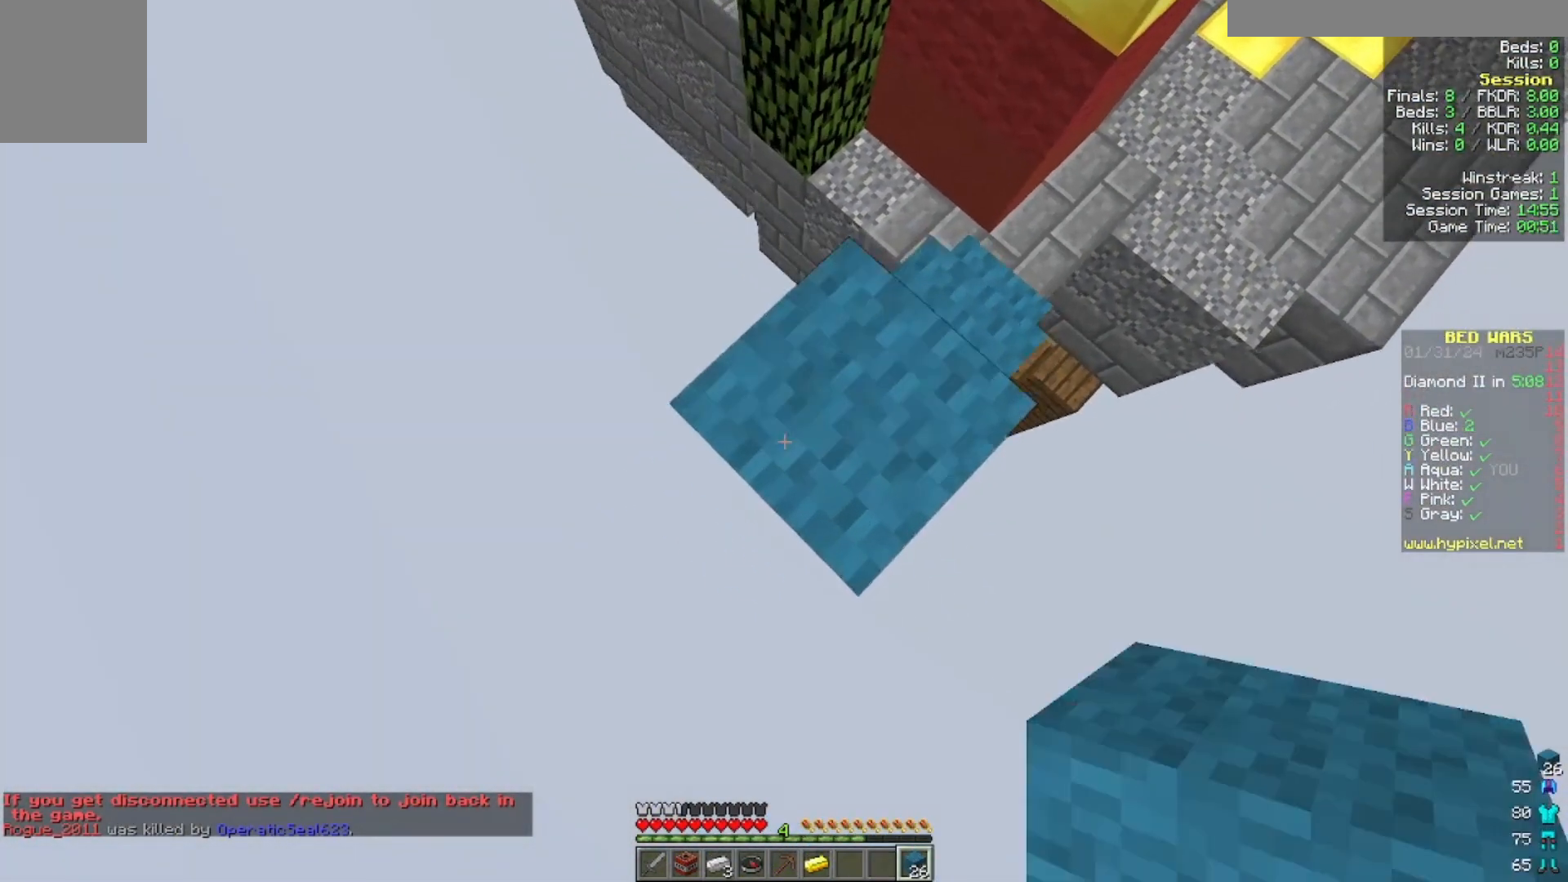
{"keys": ["a", "s"], "mouse": ["right"]}
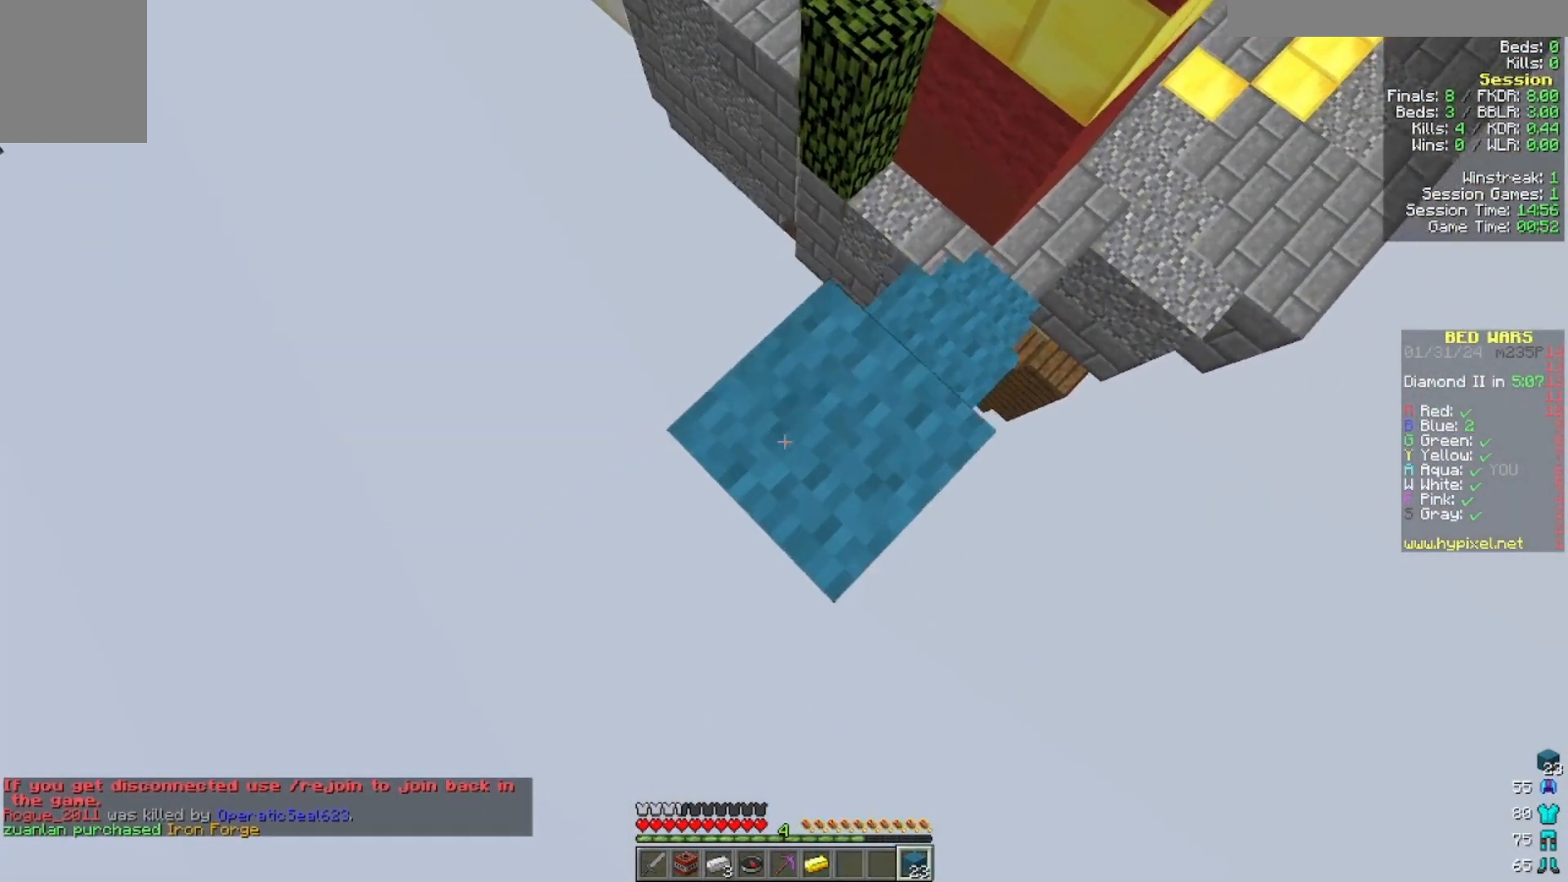
{"keys": ["a", "s"], "mouse": [], "events": [[100, "mouse_right", "up"], [400, "mouse_right", "down"], [500, "mouse_right", "up"]]}
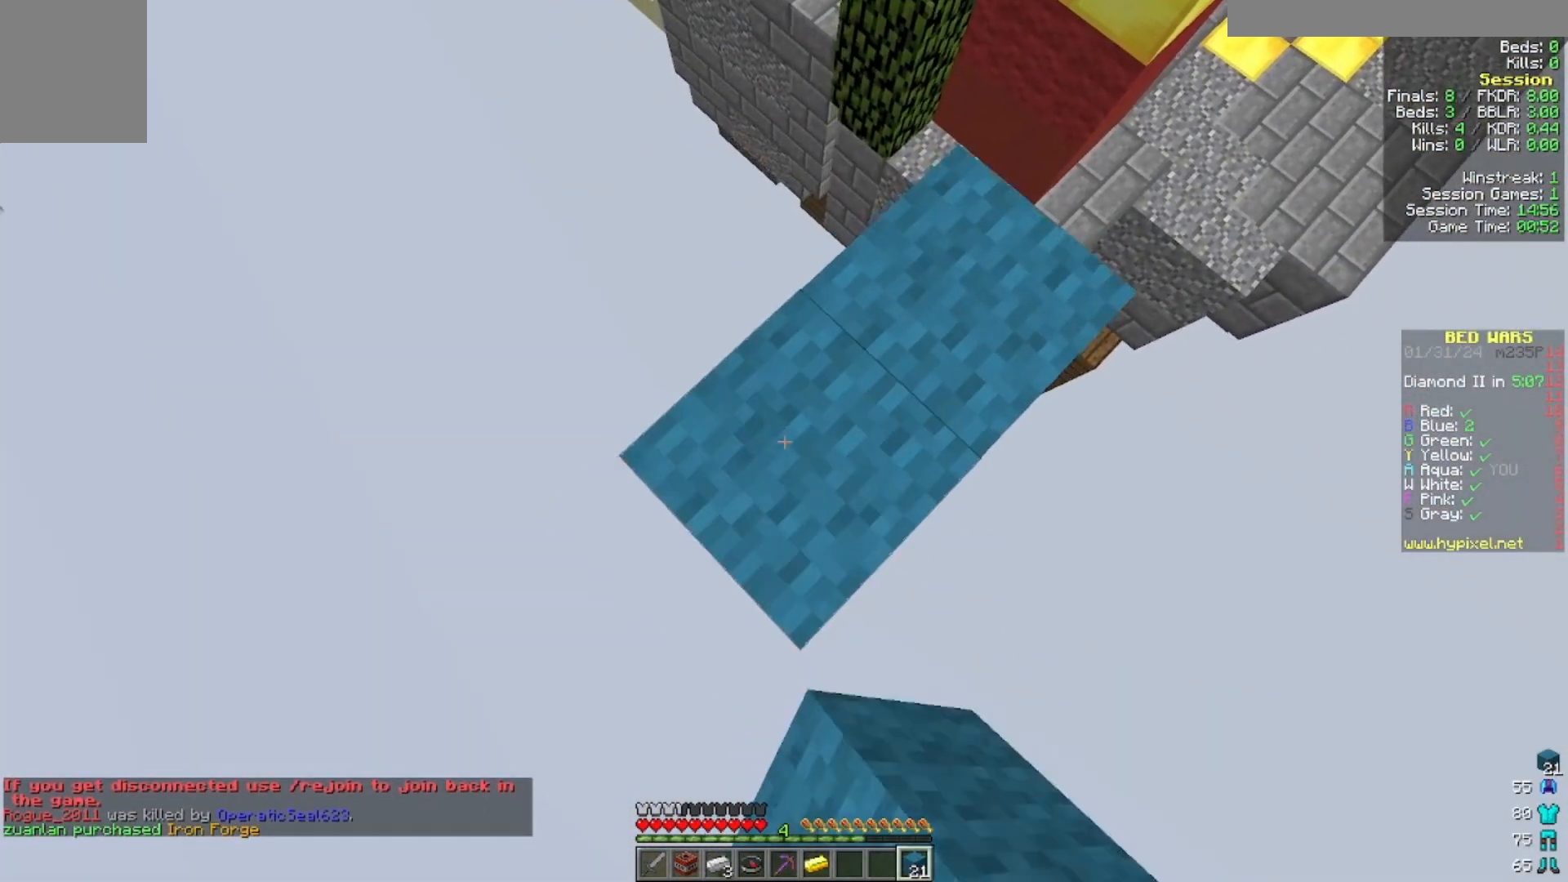
{"keys": ["a", "s"], "mouse": [], "events": [[300, "mouse_right", "down"], [400, "mouse_right", "up"]]}
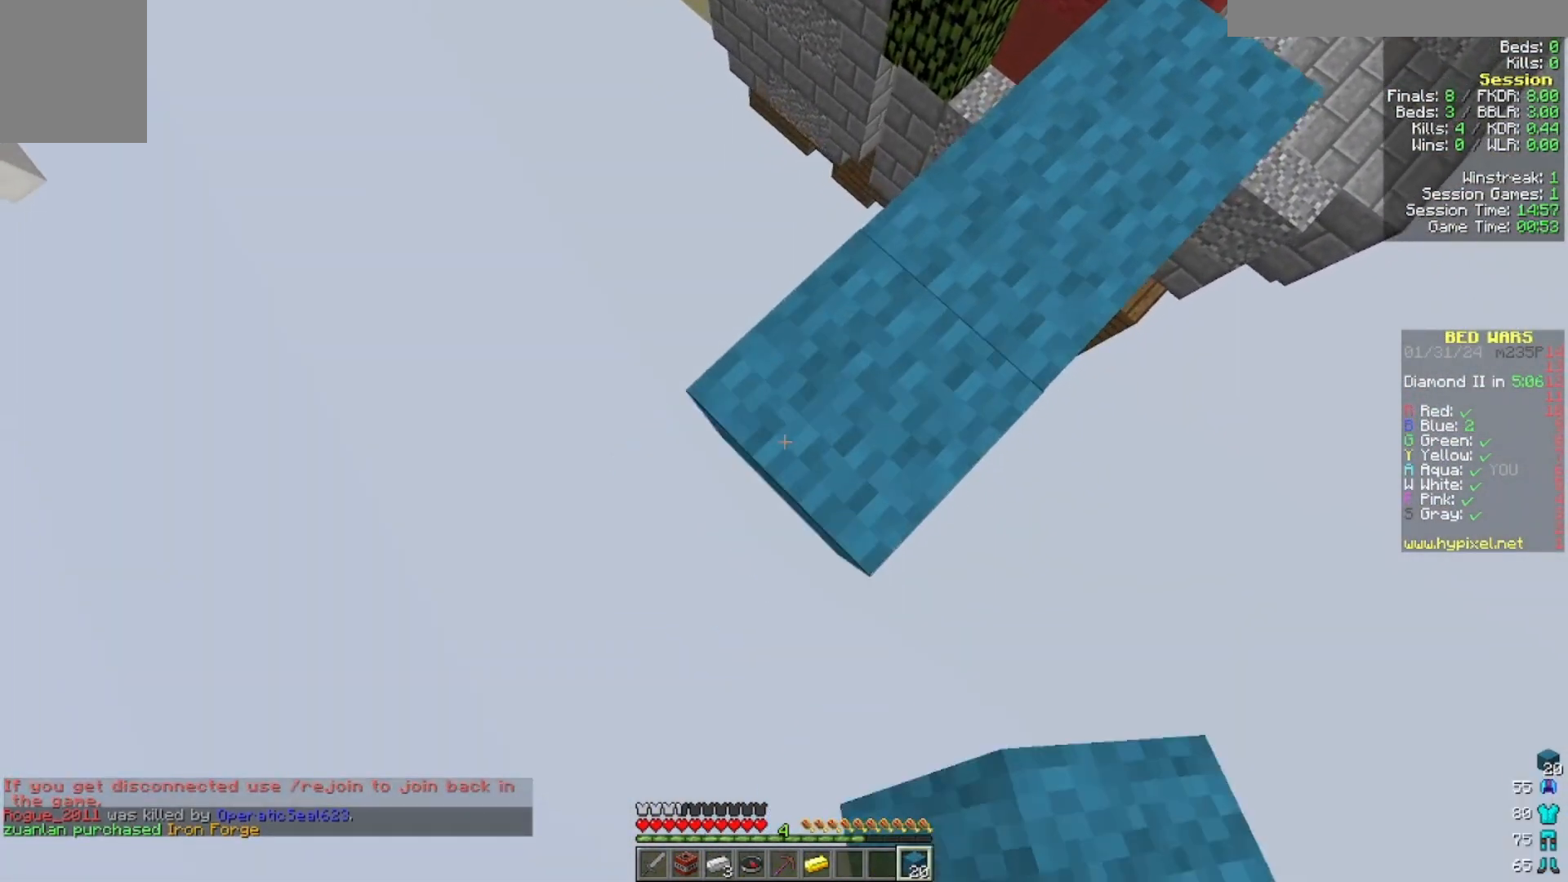
{"keys": ["a", "s"], "mouse": [], "events": [[200, "mouse_right", "down"], [333, "mouse_right", "up"]]}
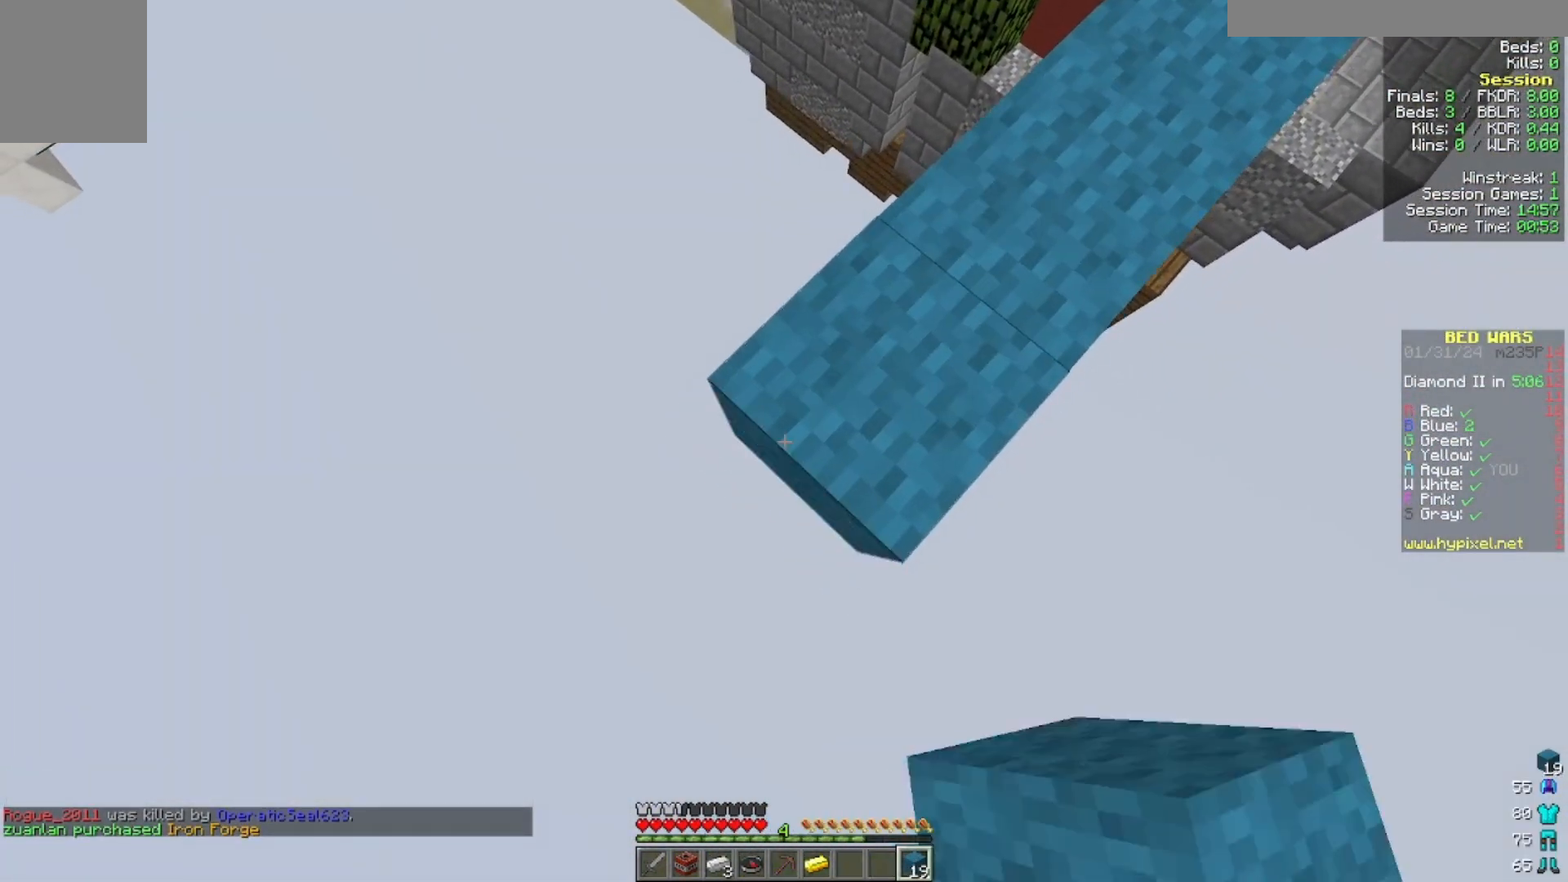
{"keys": ["a", "s"], "mouse": []}
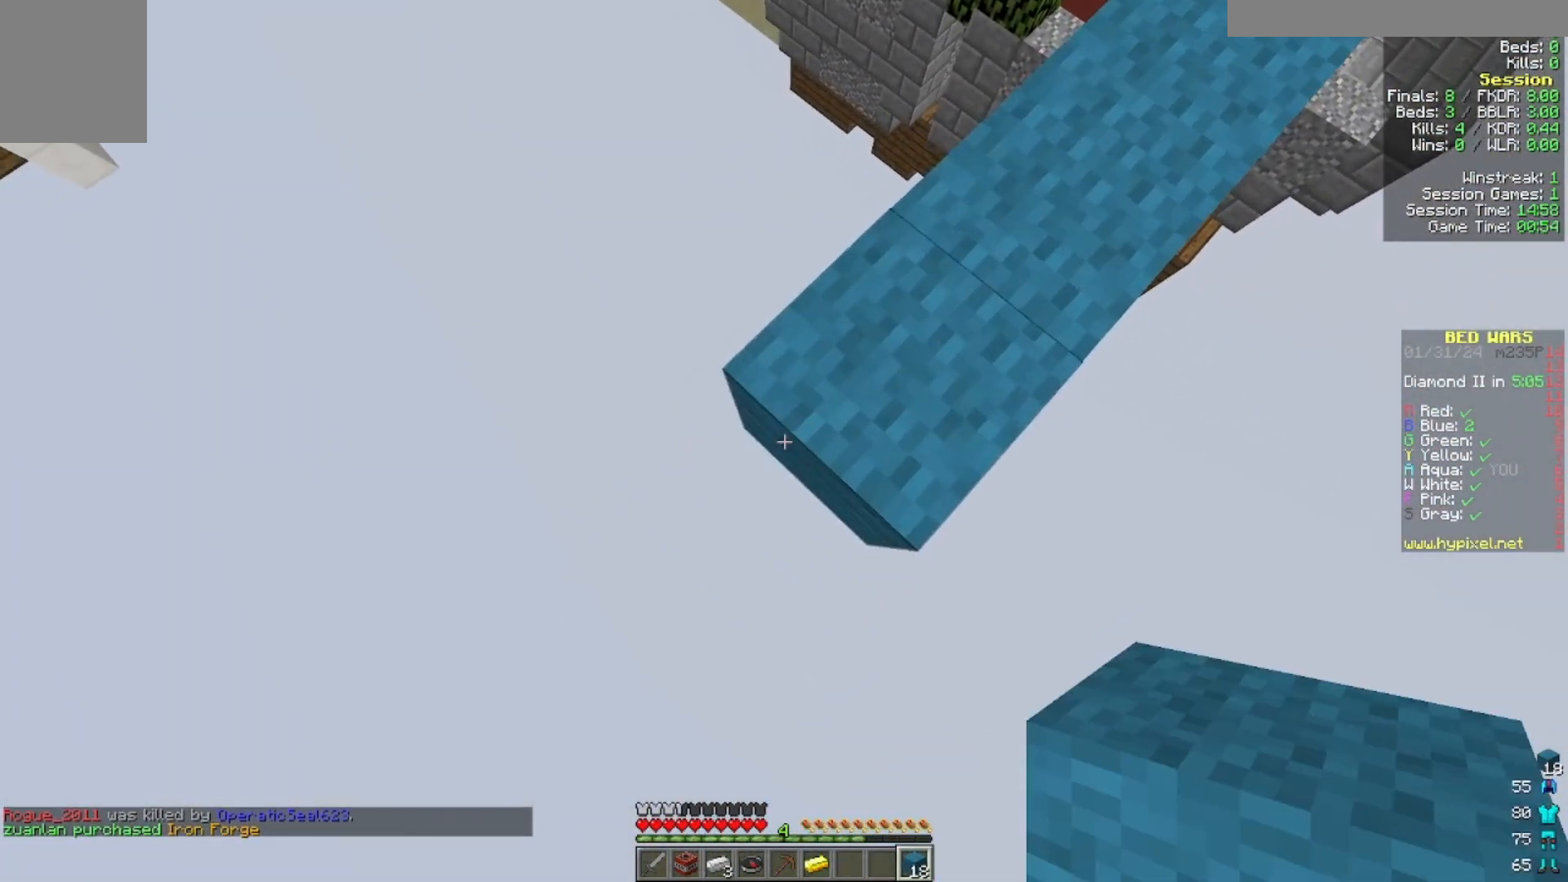
{"keys": ["a", "s"], "mouse": ["right"]}
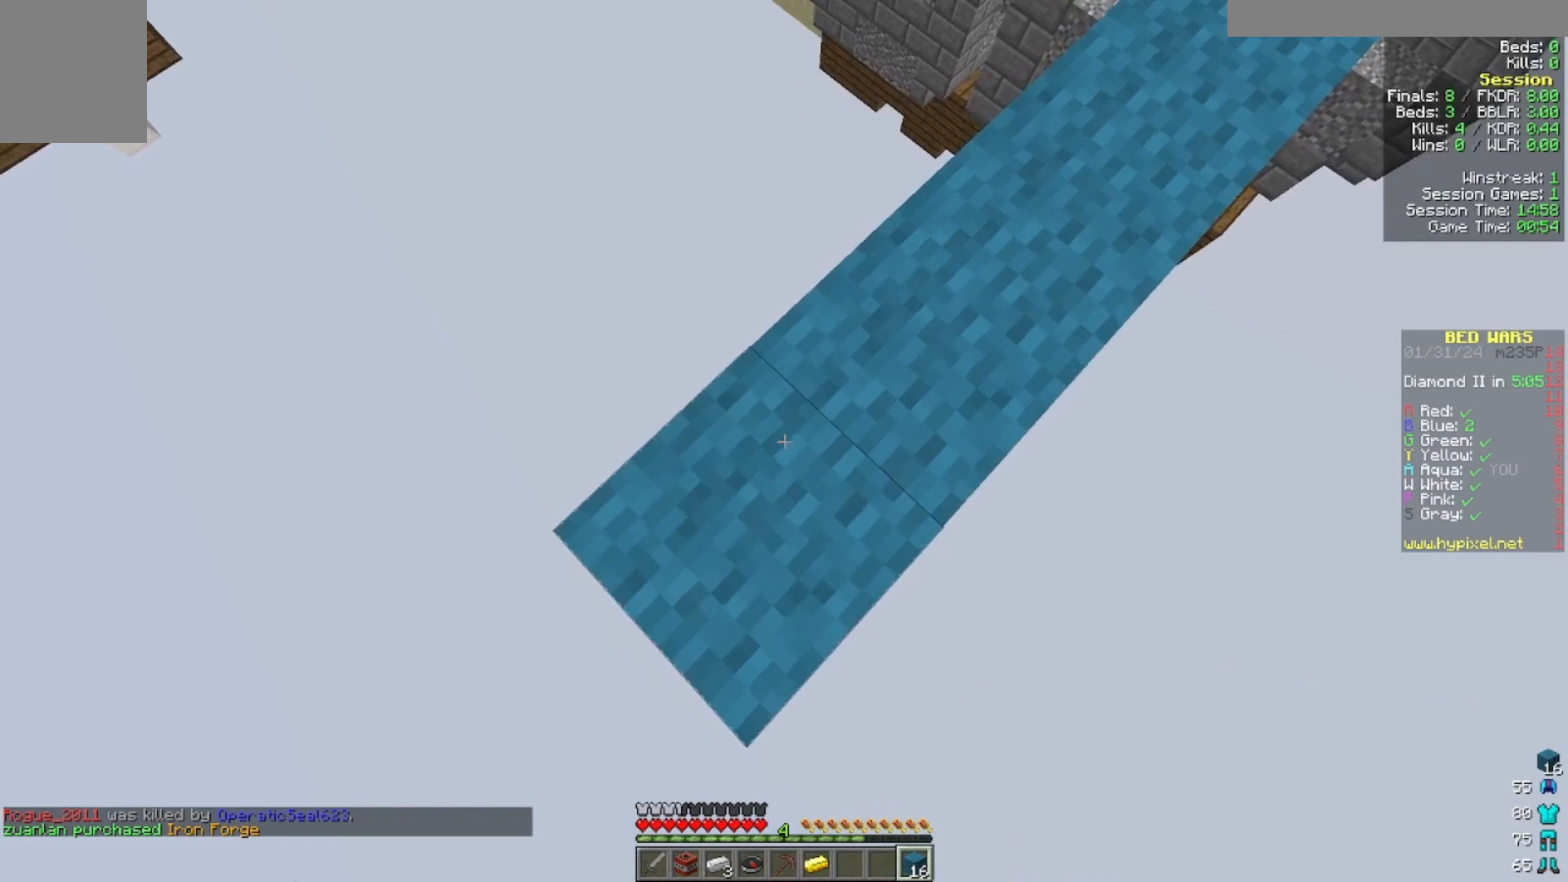
{"keys": ["a", "s"], "mouse": ["right"]}
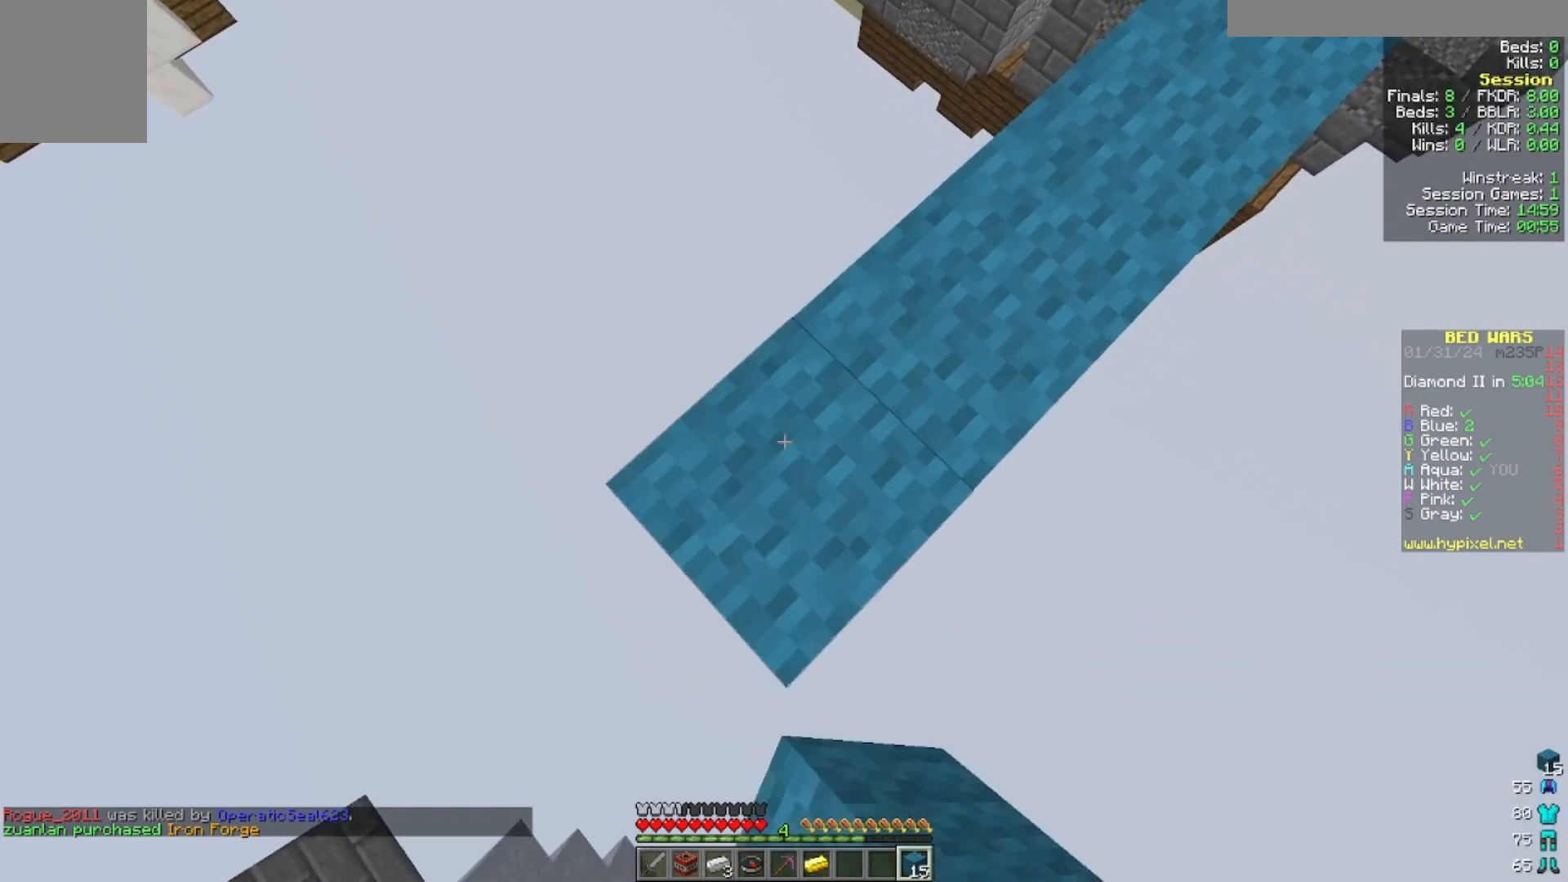
{"keys": ["a"], "mouse": []}
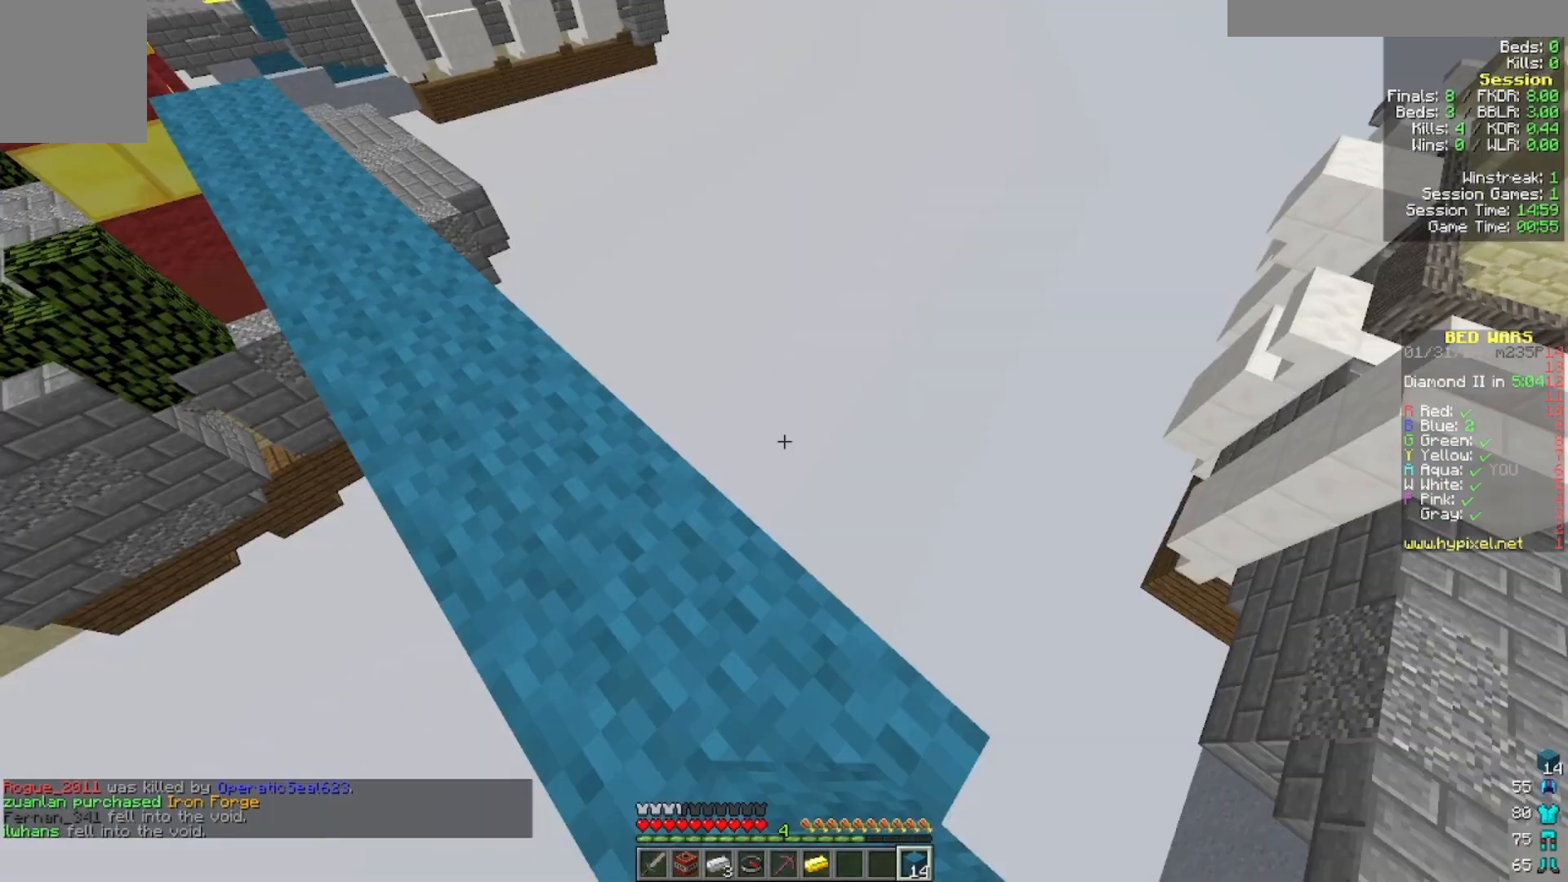
{"keys": ["w"], "mouse": [], "events": [[100, "a", "up"], [100, "w", "down"]]}
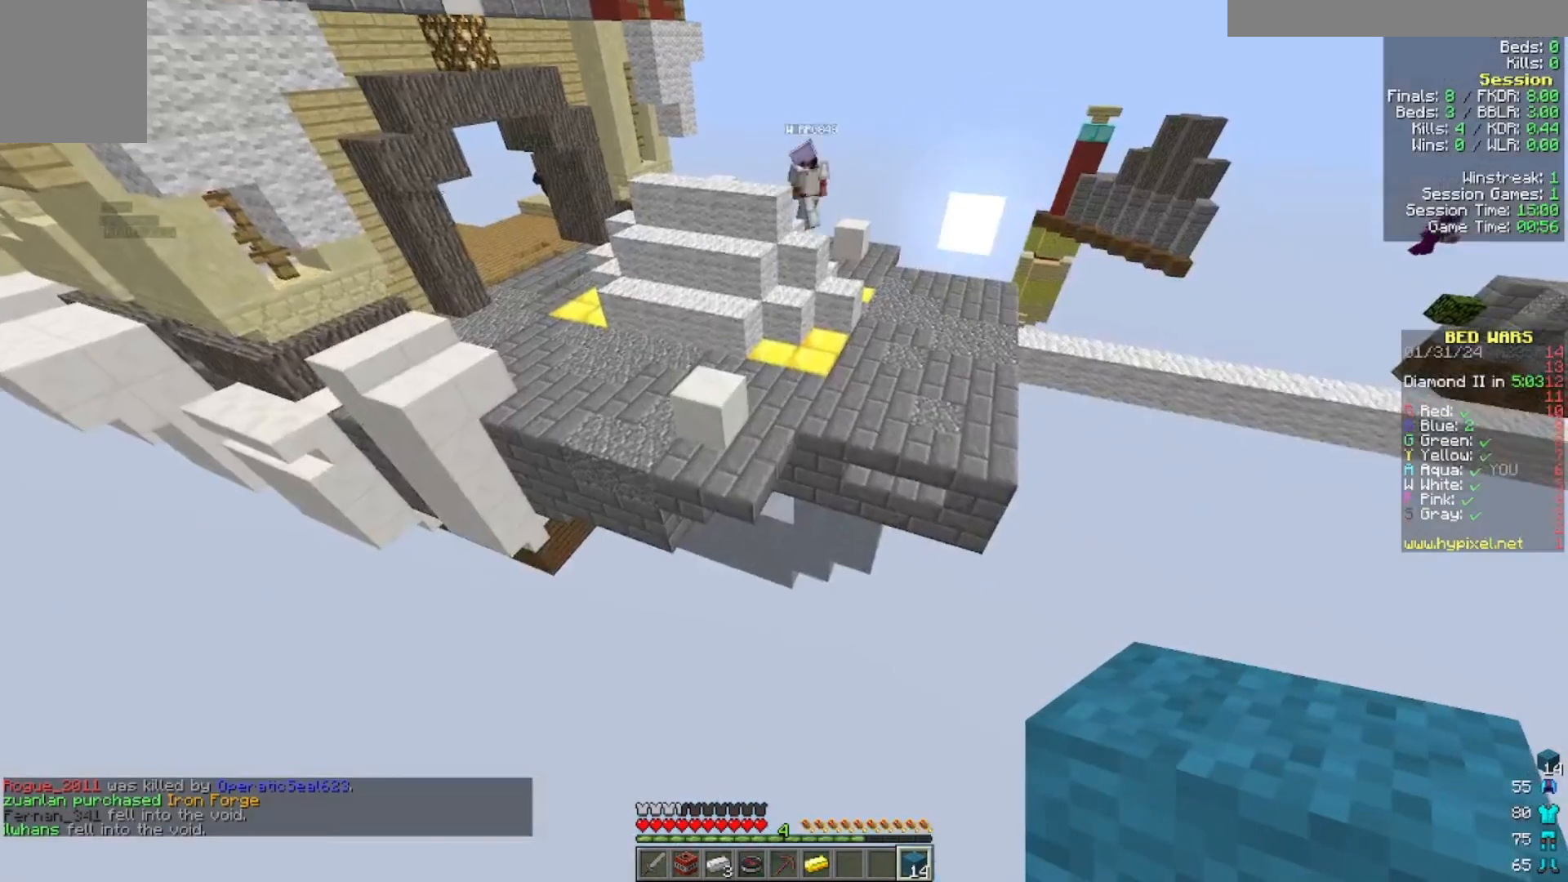
{"keys": ["a", "s"], "mouse": [], "events": [[33, "a", "down"], [200, "w", "up"], [300, "s", "down"]]}
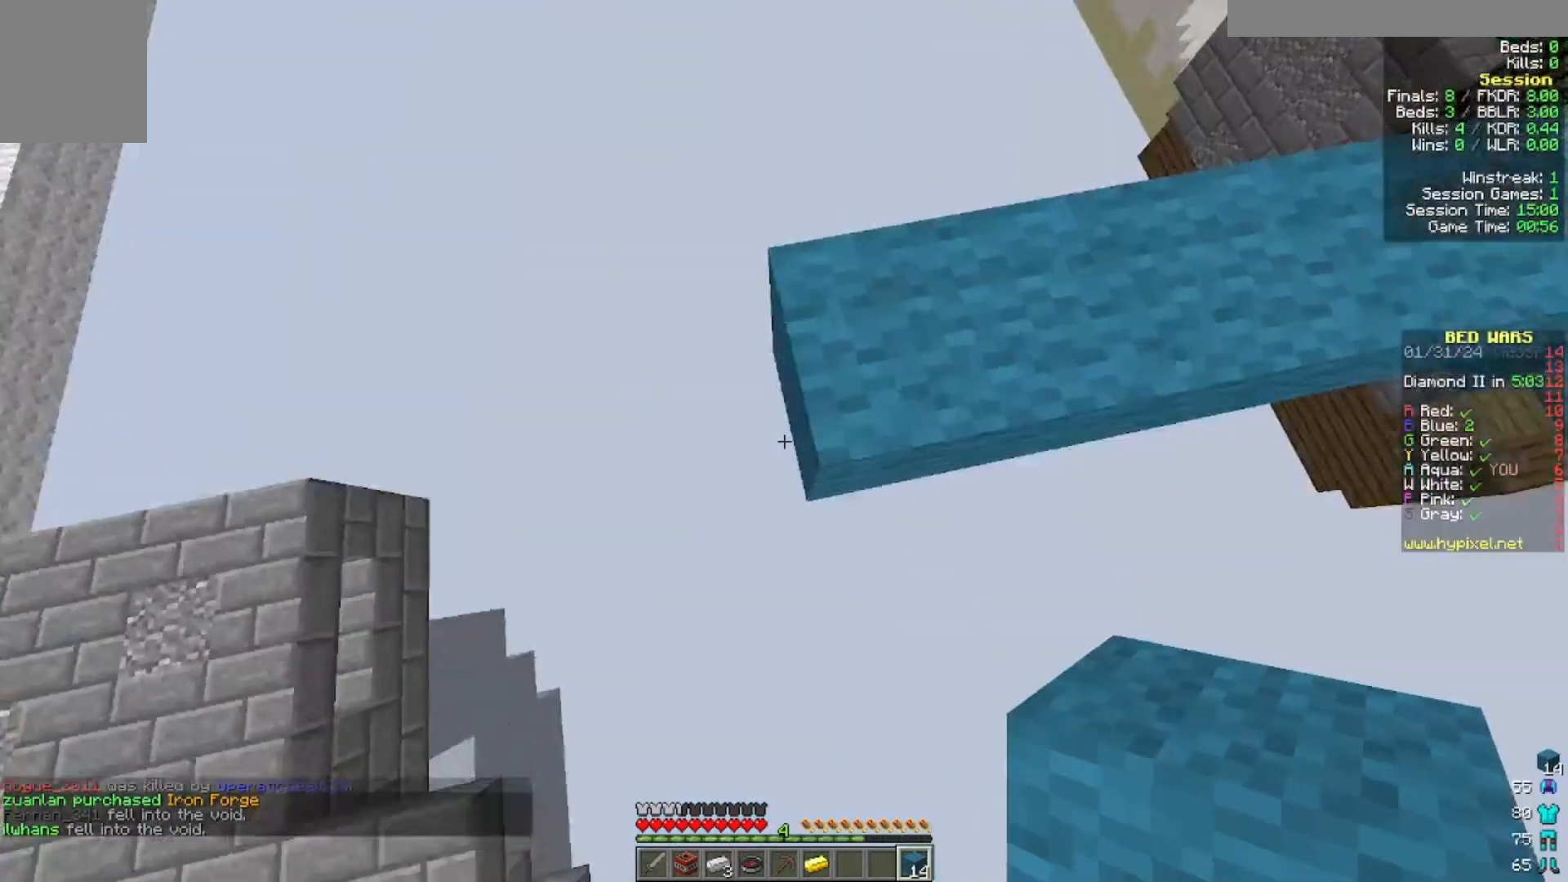
{"keys": ["s"], "mouse": [], "events": [[400, "a", "up"]]}
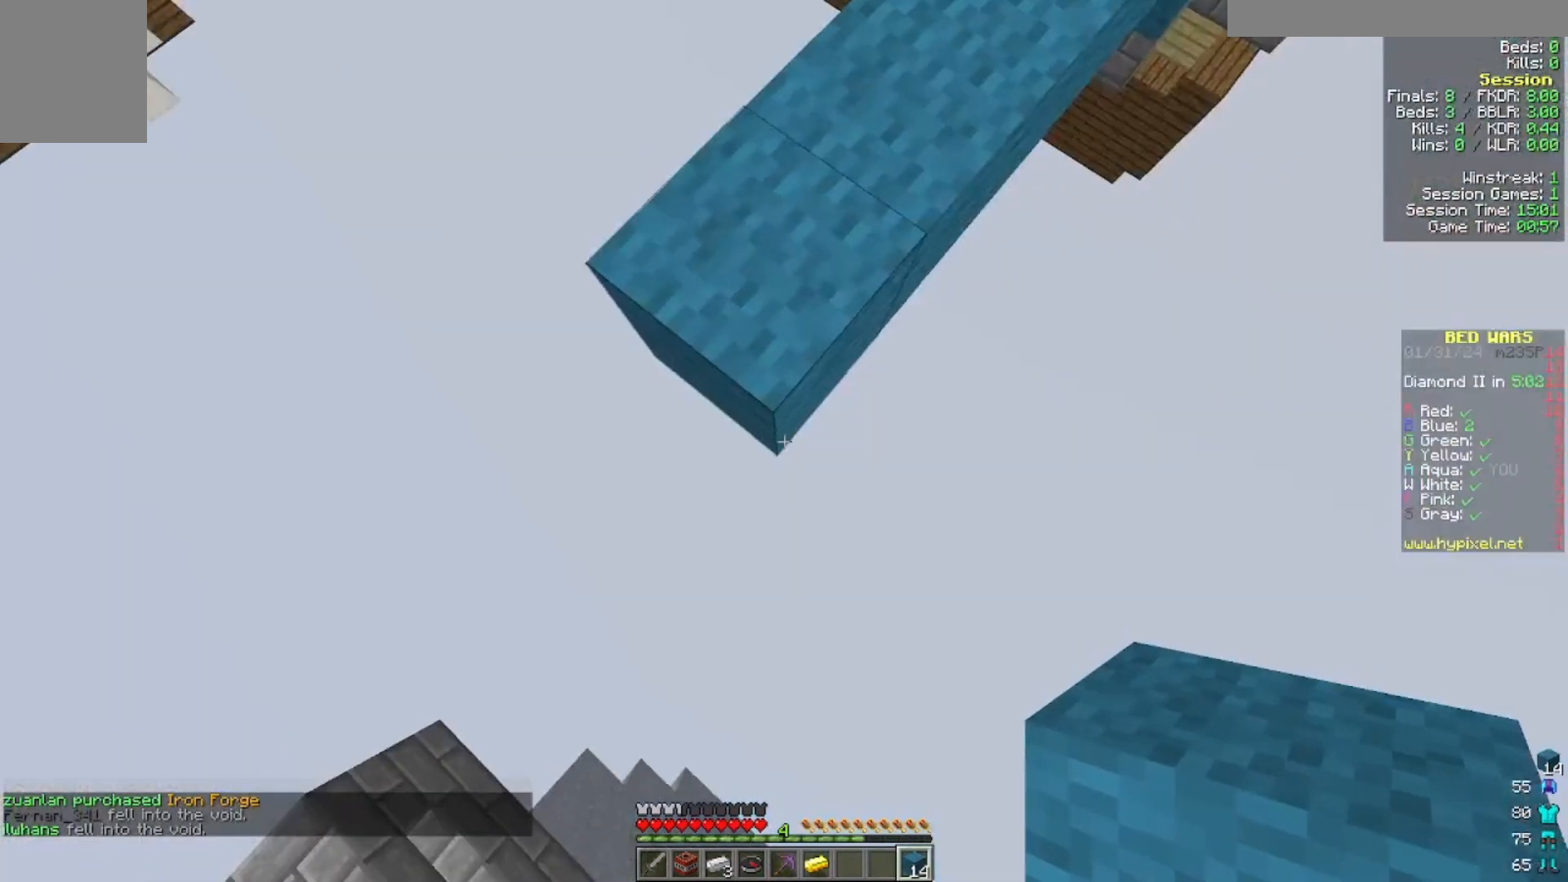
{"keys": ["s"], "mouse": [], "events": [[100, "mouse_right", "down"], [200, "mouse_right", "up"]]}
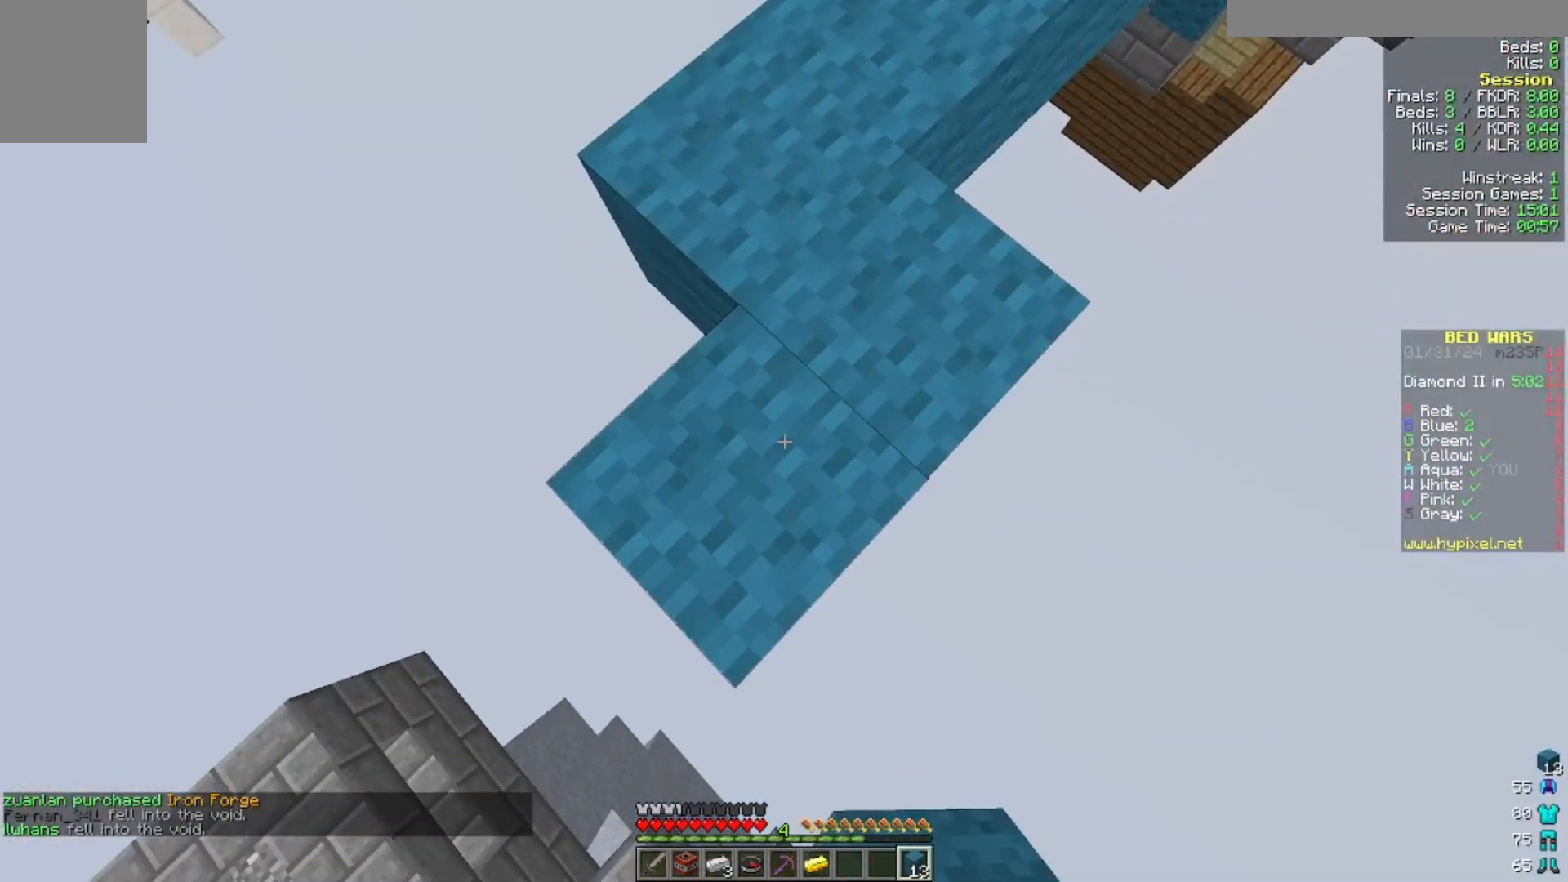
{"keys": ["s"], "mouse": [], "events": [[200, "a", "down"], [500, "a", "up"]]}
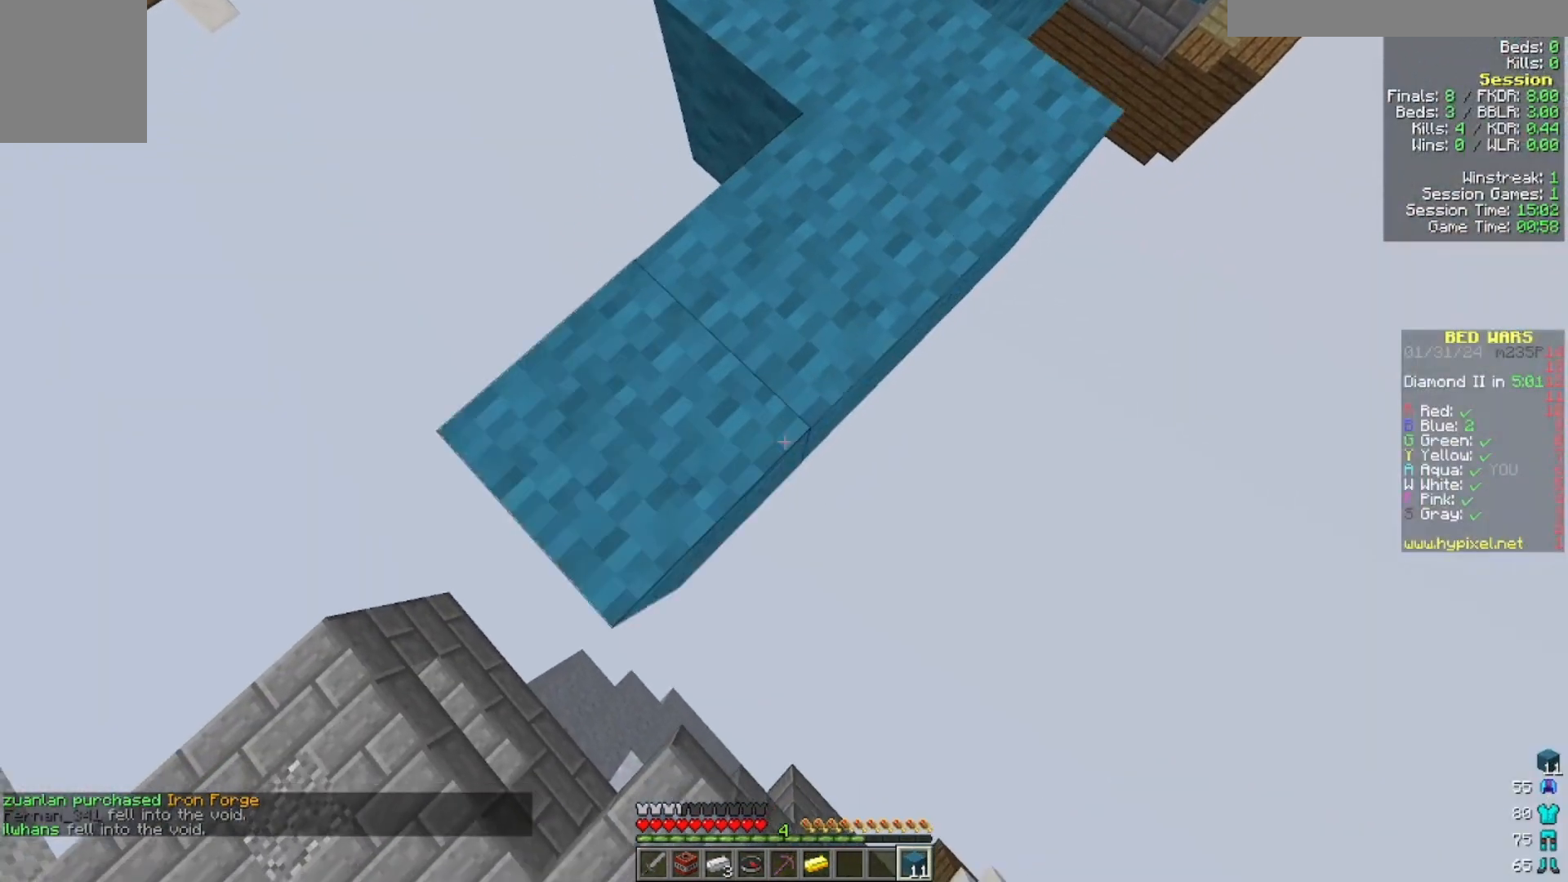
{"keys": [], "mouse": [], "events": [[100, "mouse_right", "down"], [233, "mouse_right", "up"], [400, "s", "up"]]}